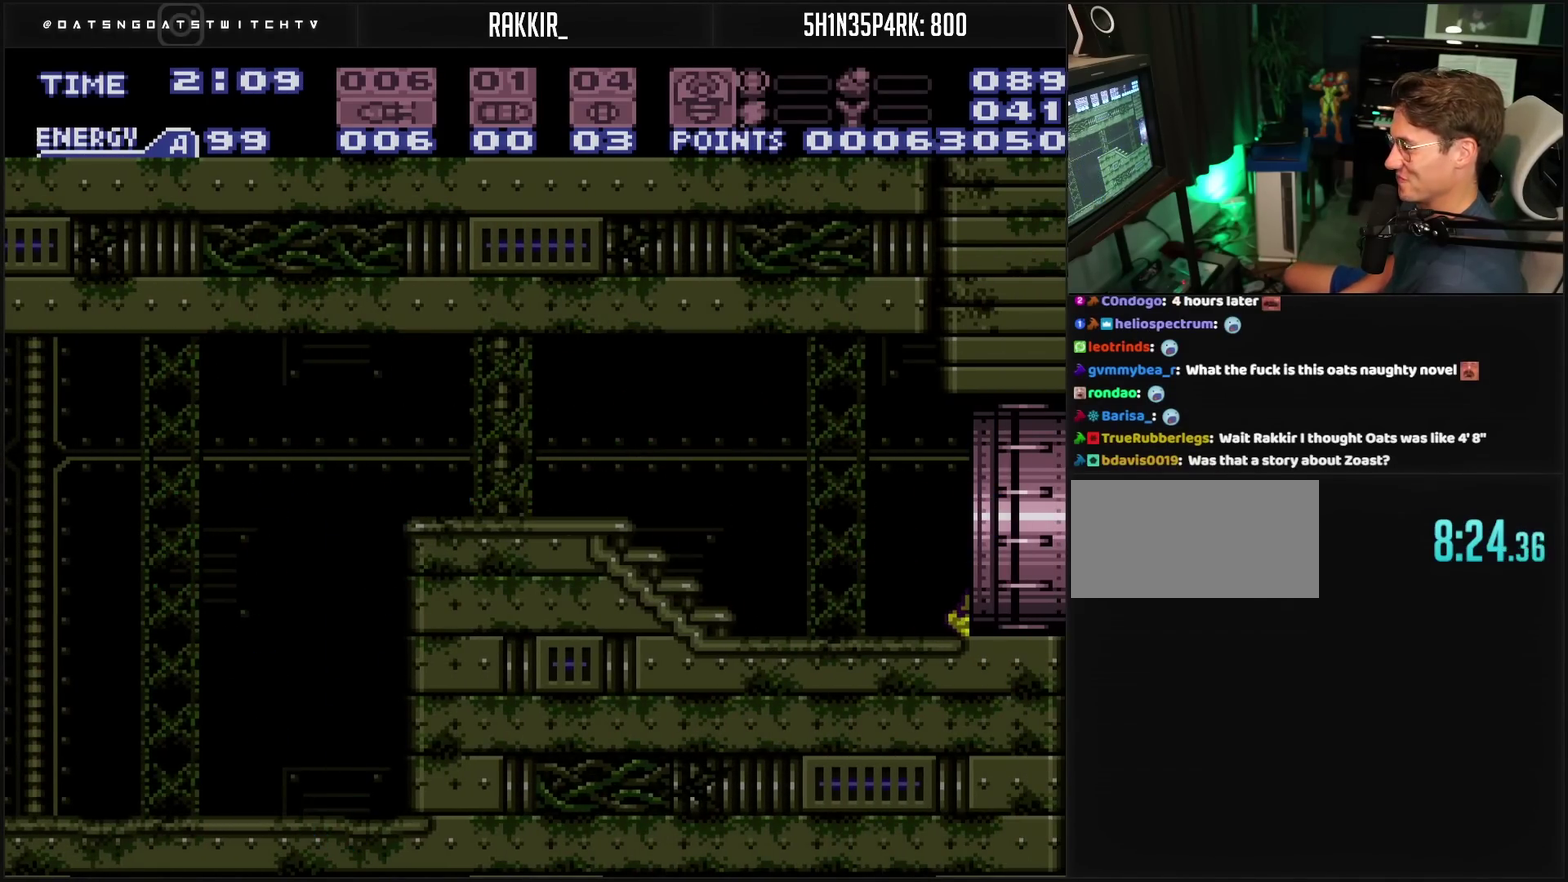
Gameplay with a controller (PlayStation layout); each line is a JSON object with the inputs held at the frame after it. "events" lists button and stick changes between this image and that frame as [ms after this image, input, new state], when the widget could be followed in between. Not read: L2 L3 R2 R3.
{"buttons": ["CROSS", "L1", "DPAD_RIGHT"], "events": []}
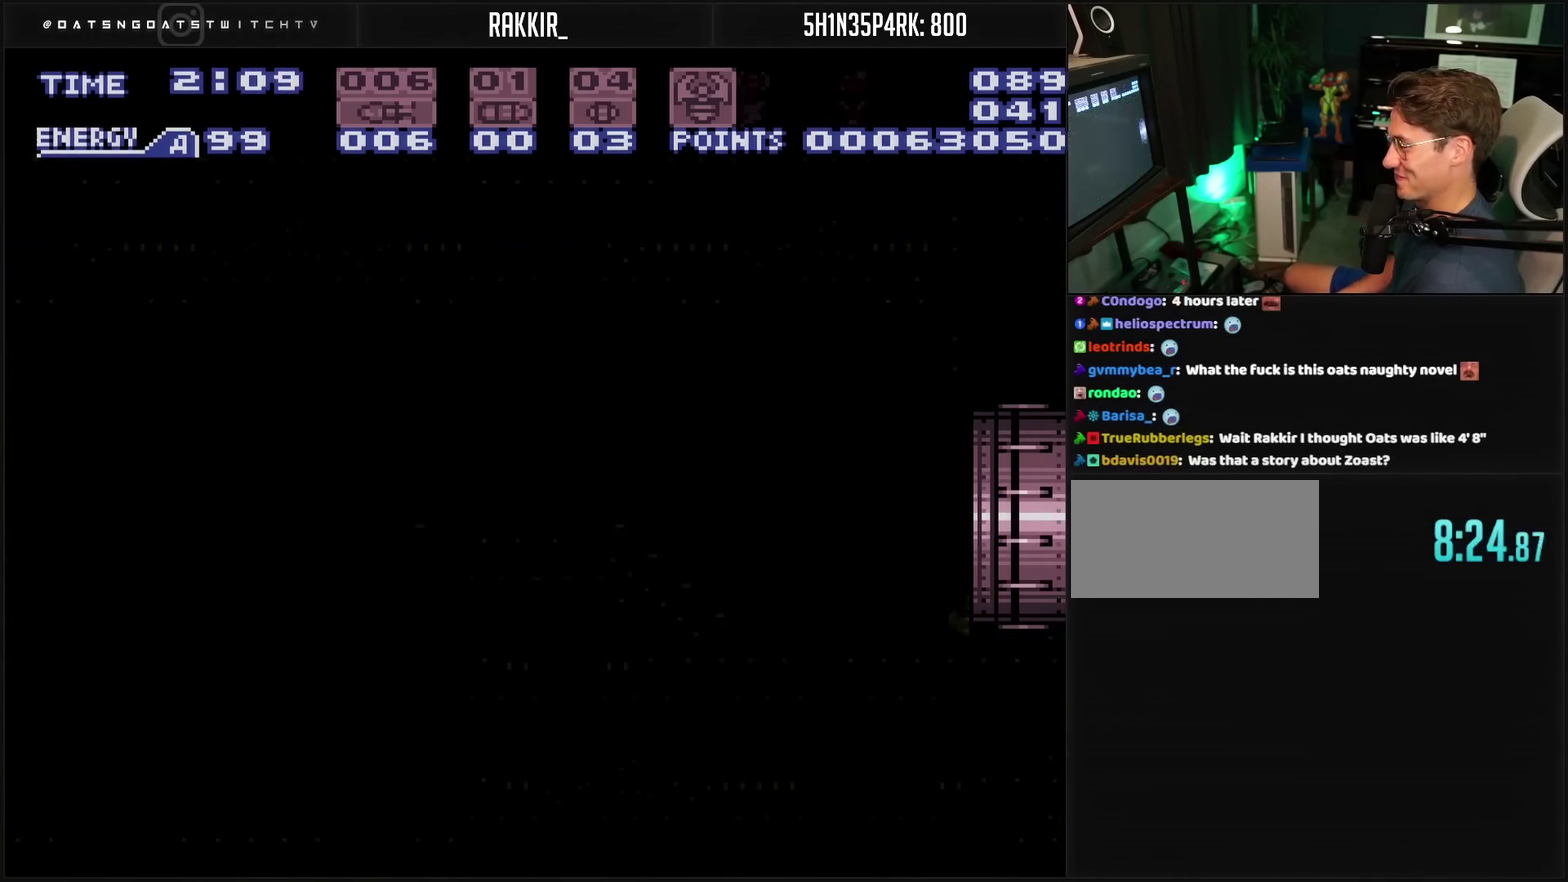
{"buttons": ["CROSS", "L1", "DPAD_RIGHT"], "events": []}
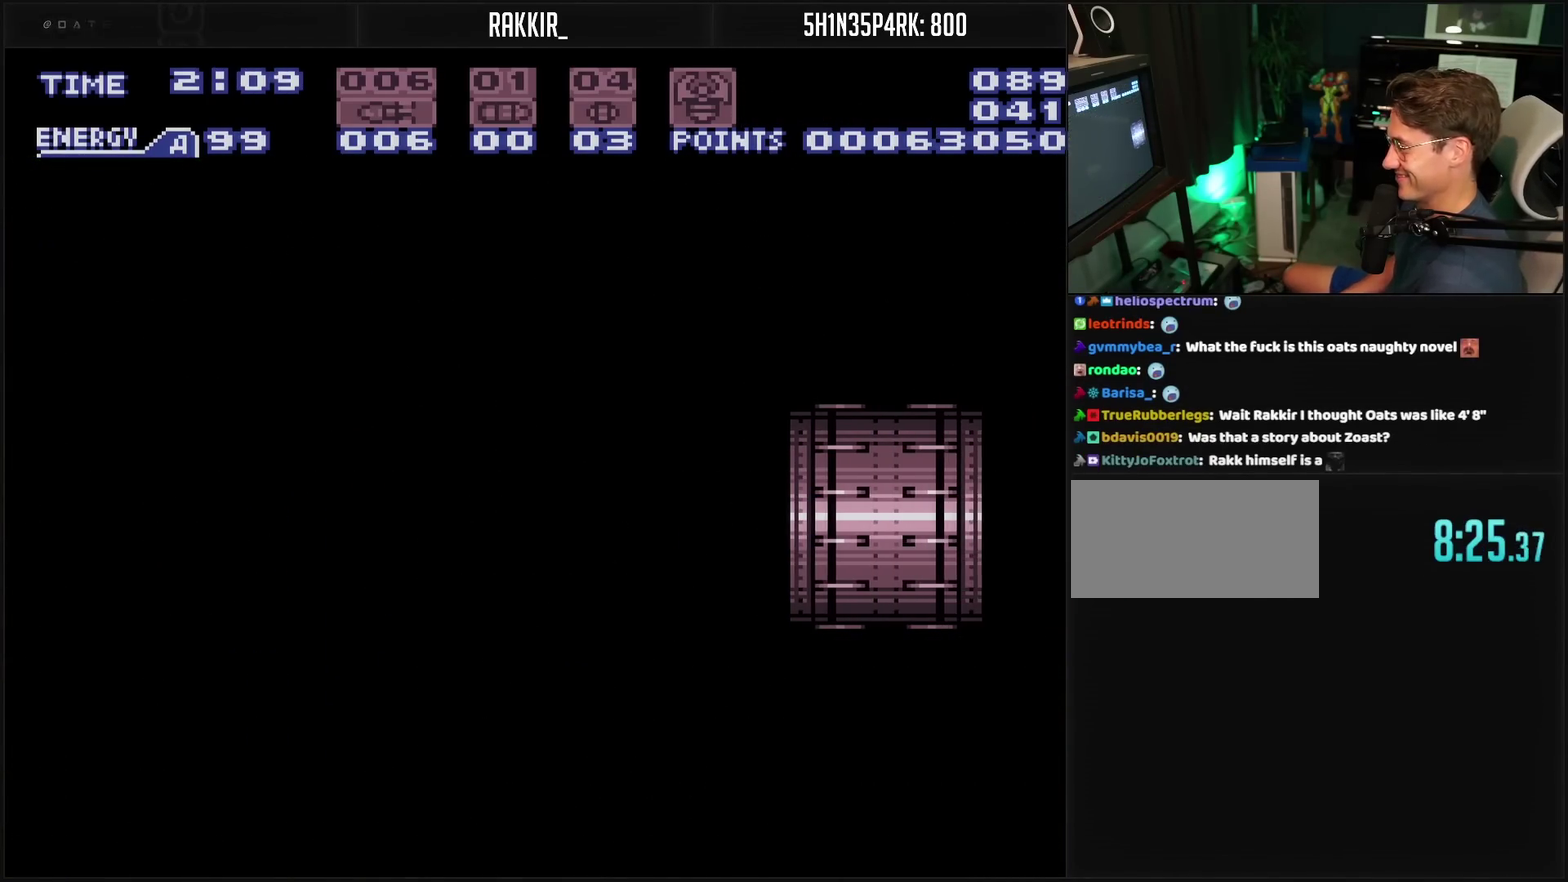
{"buttons": ["CROSS", "L1", "DPAD_RIGHT"], "events": []}
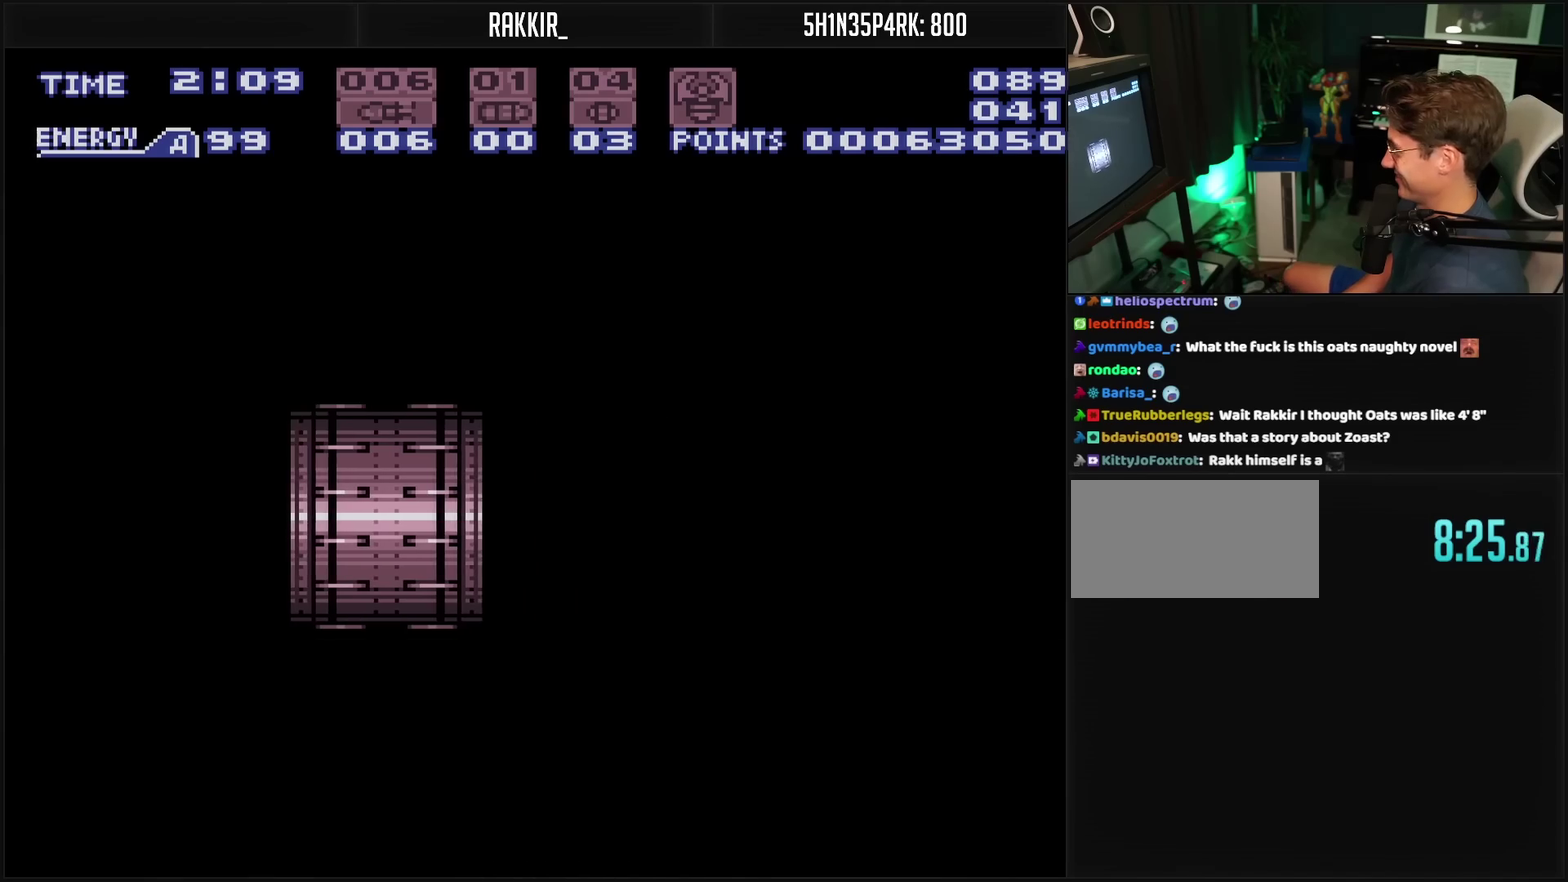
{"buttons": ["CROSS"], "events": [[283, "L1", "up"], [450, "DPAD_RIGHT", "up"]]}
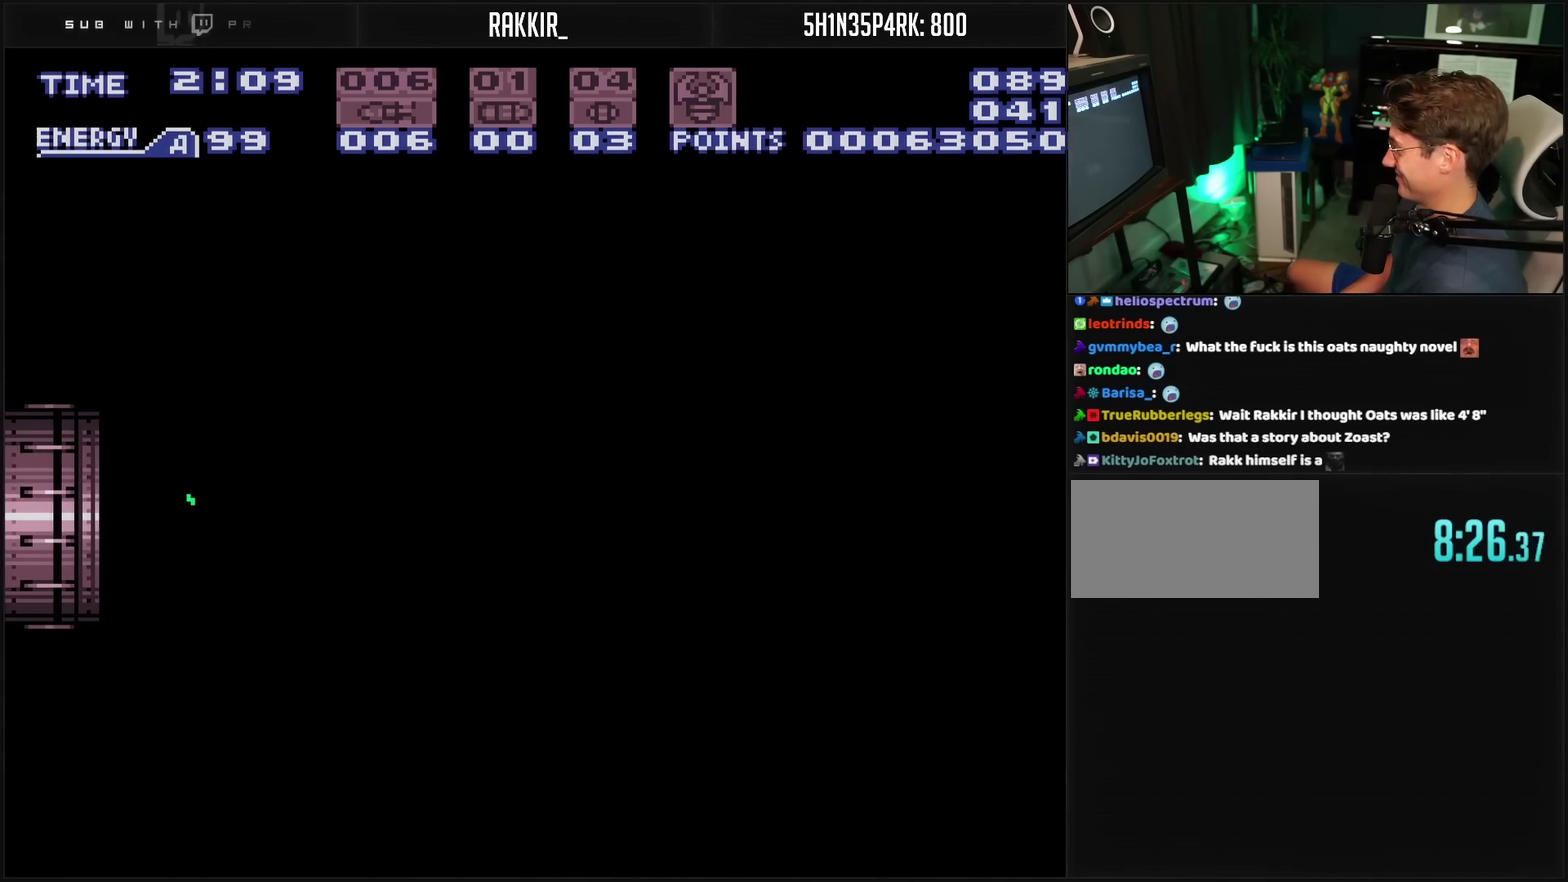
{"buttons": ["CROSS", "DPAD_RIGHT"], "events": [[150, "DPAD_RIGHT", "down"]]}
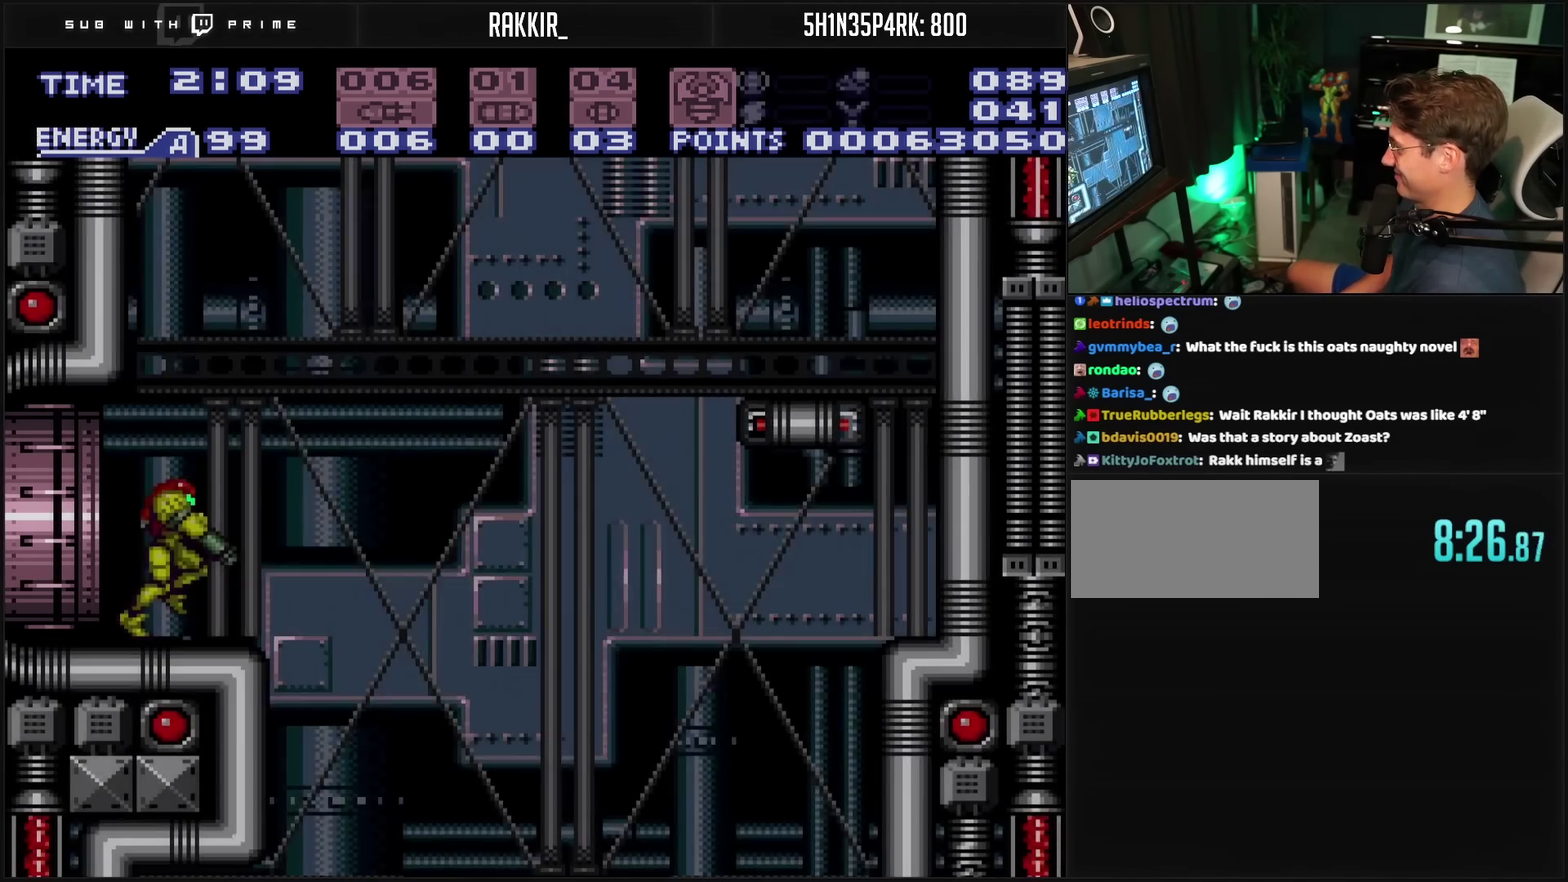
{"buttons": ["CIRCLE"], "events": [[250, "CIRCLE", "down"], [250, "CROSS", "up"], [250, "DPAD_LEFT", "down"], [250, "DPAD_RIGHT", "up"], [500, "DPAD_LEFT", "up"]]}
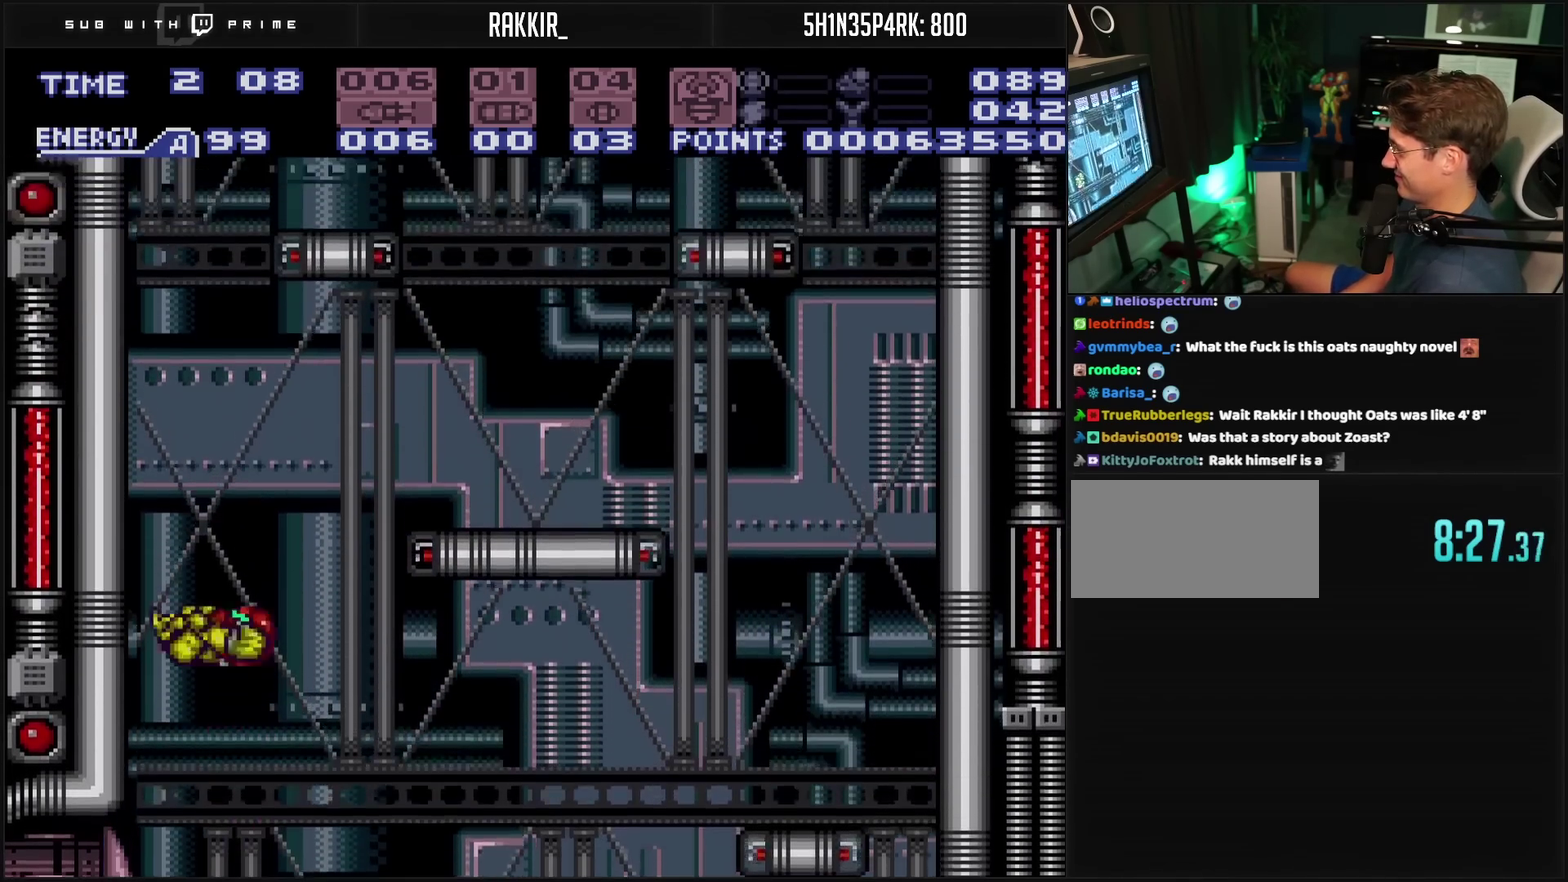
{"buttons": ["CIRCLE", "DPAD_LEFT"], "events": [[200, "DPAD_RIGHT", "down"], [233, "CIRCLE", "up"], [283, "CIRCLE", "down"], [417, "DPAD_LEFT", "down"], [417, "DPAD_RIGHT", "up"]]}
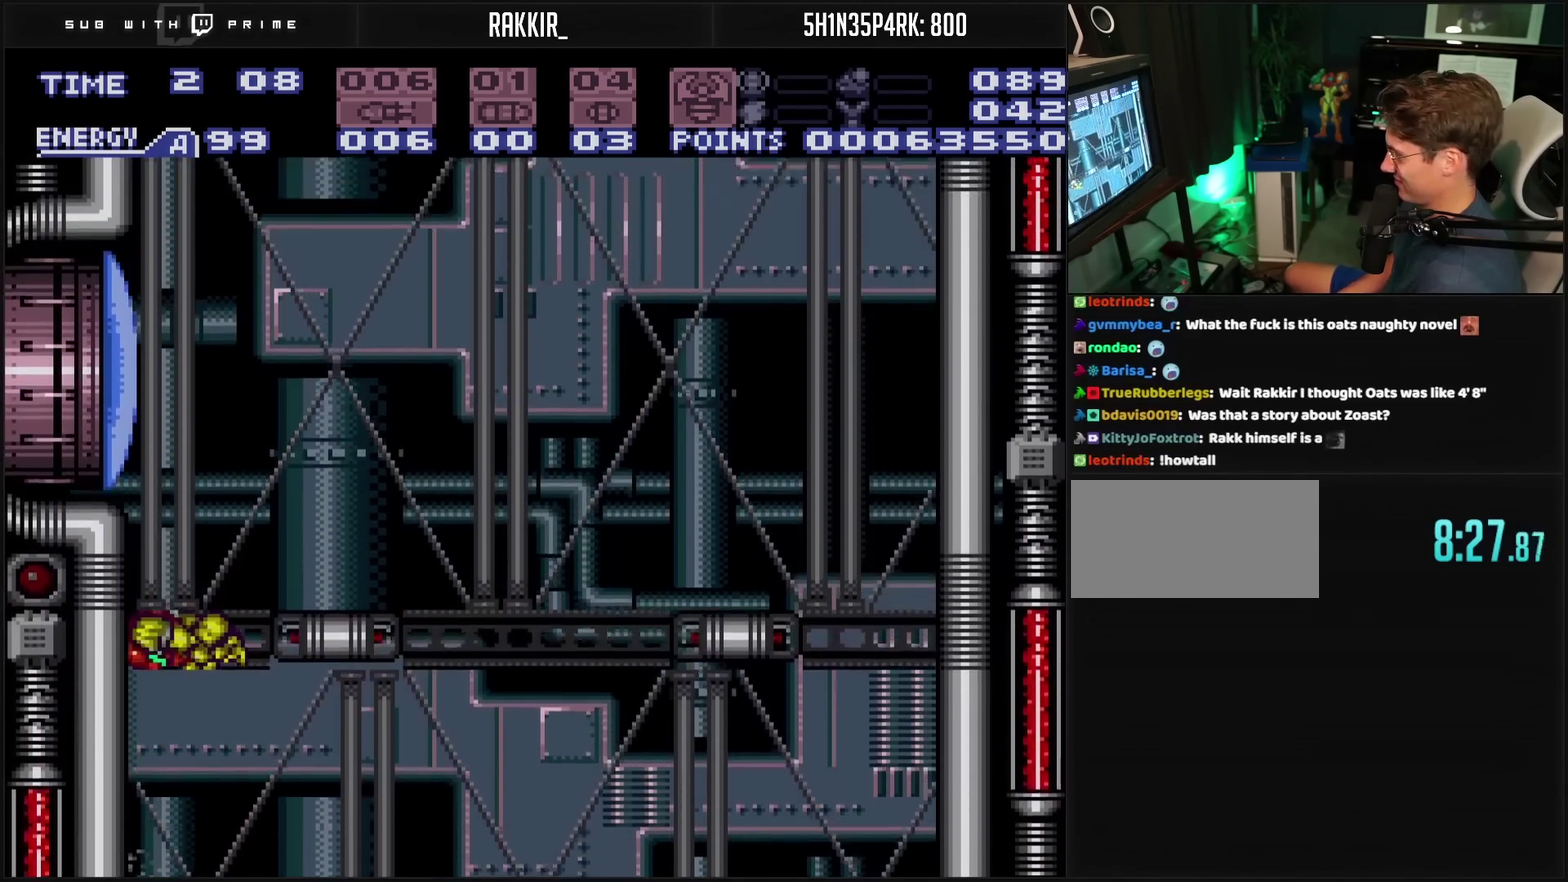
{"buttons": ["TRIANGLE", "DPAD_LEFT"], "events": [[33, "CROSS", "down"], [83, "TRIANGLE", "down"], [450, "CIRCLE", "up"], [450, "CROSS", "up"]]}
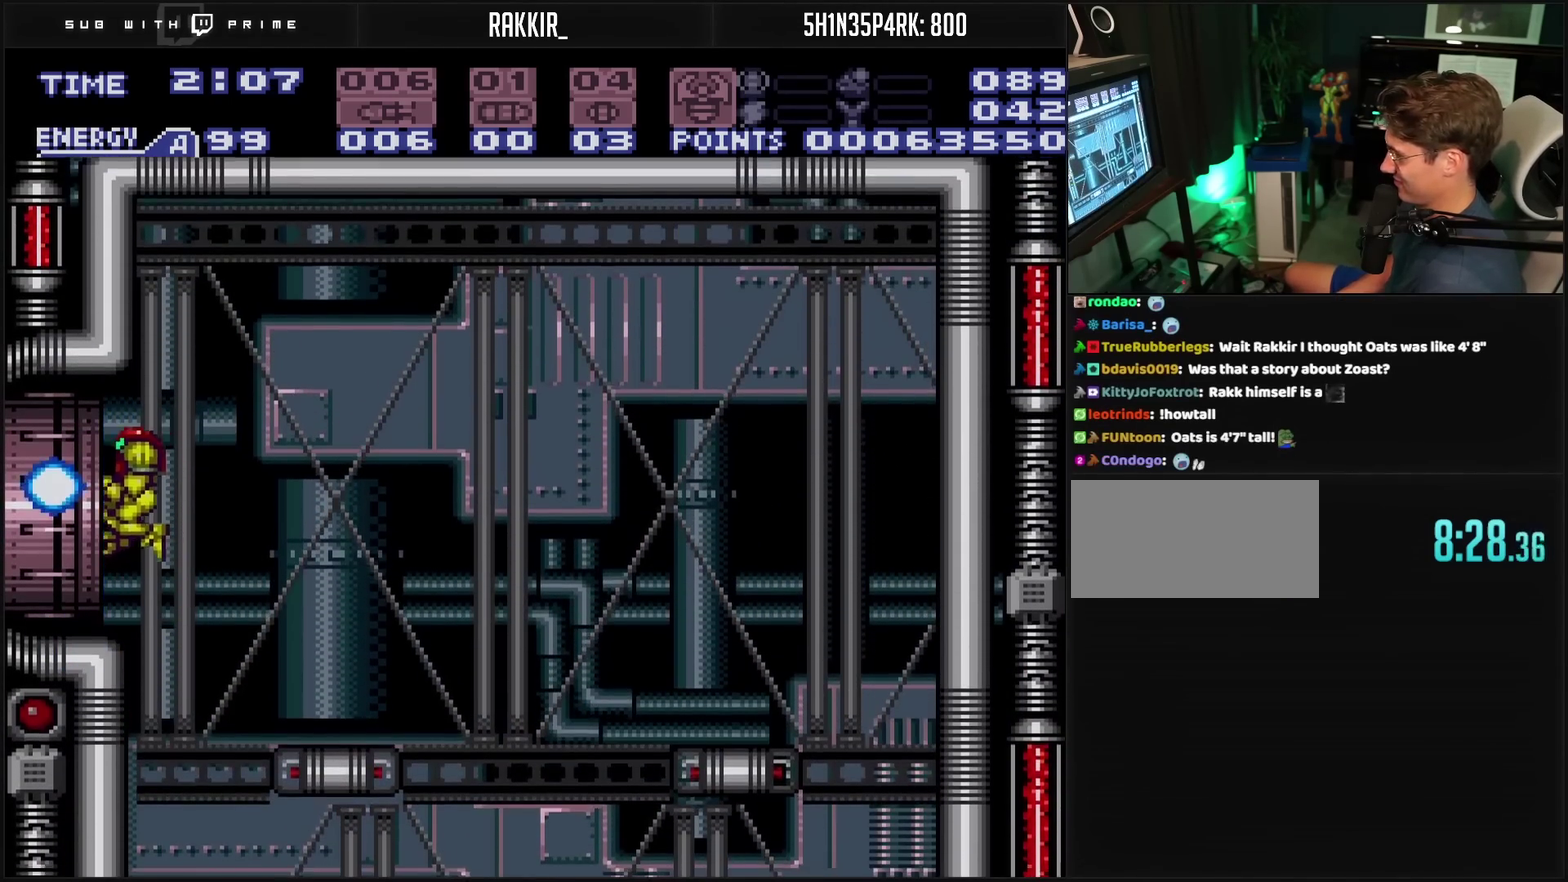
{"buttons": ["CROSS", "DPAD_LEFT"], "events": [[133, "TRIANGLE", "up"], [233, "CROSS", "down"], [233, "R1", "down"], [317, "R1", "up"]]}
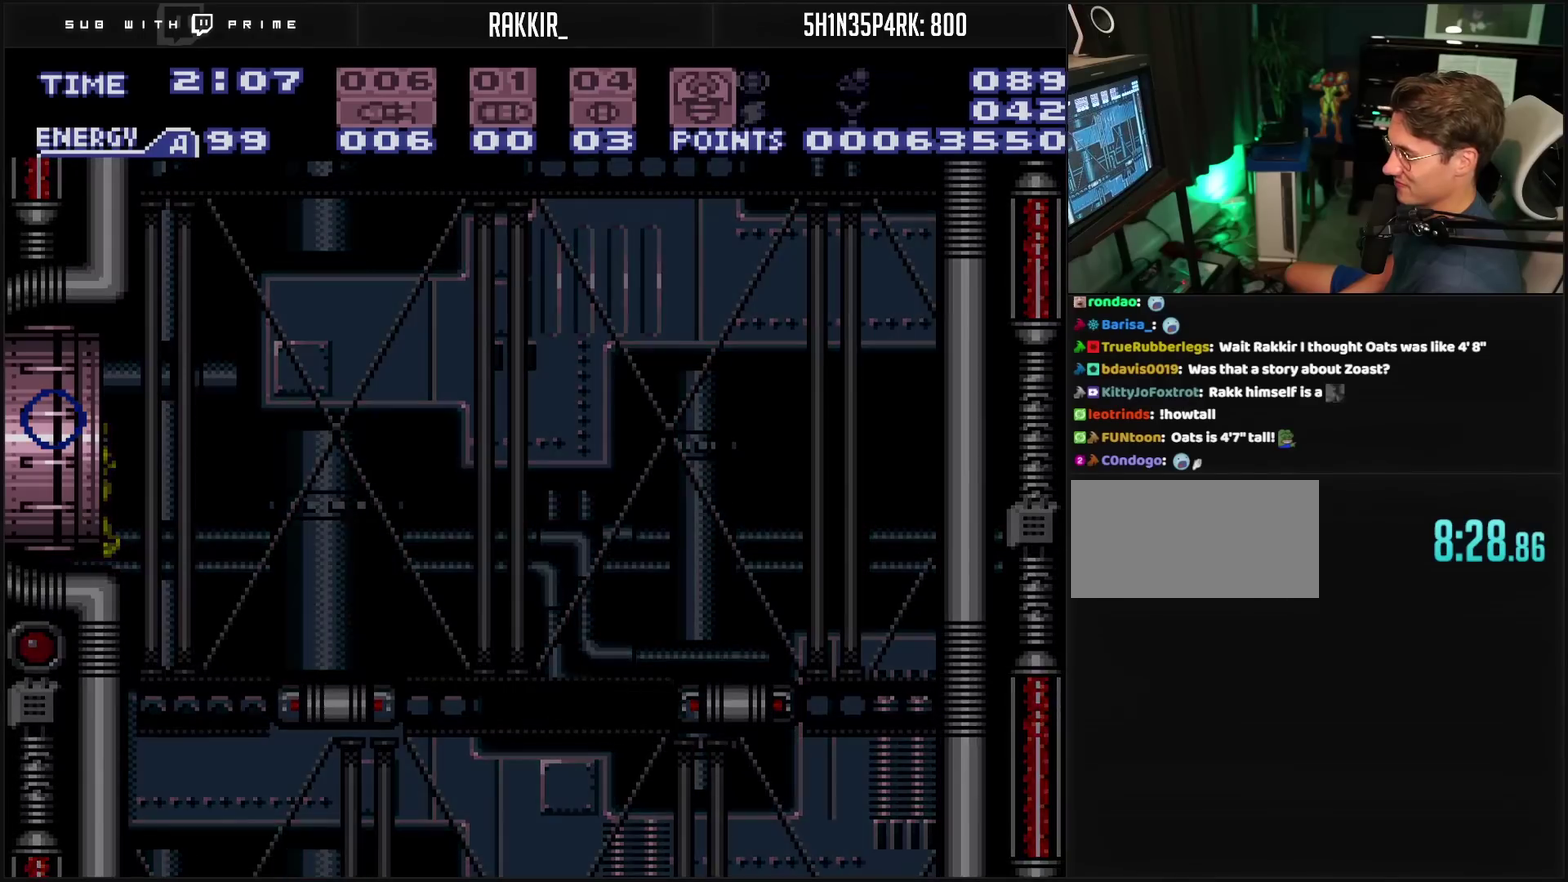
{"buttons": ["CROSS", "DPAD_LEFT"], "events": []}
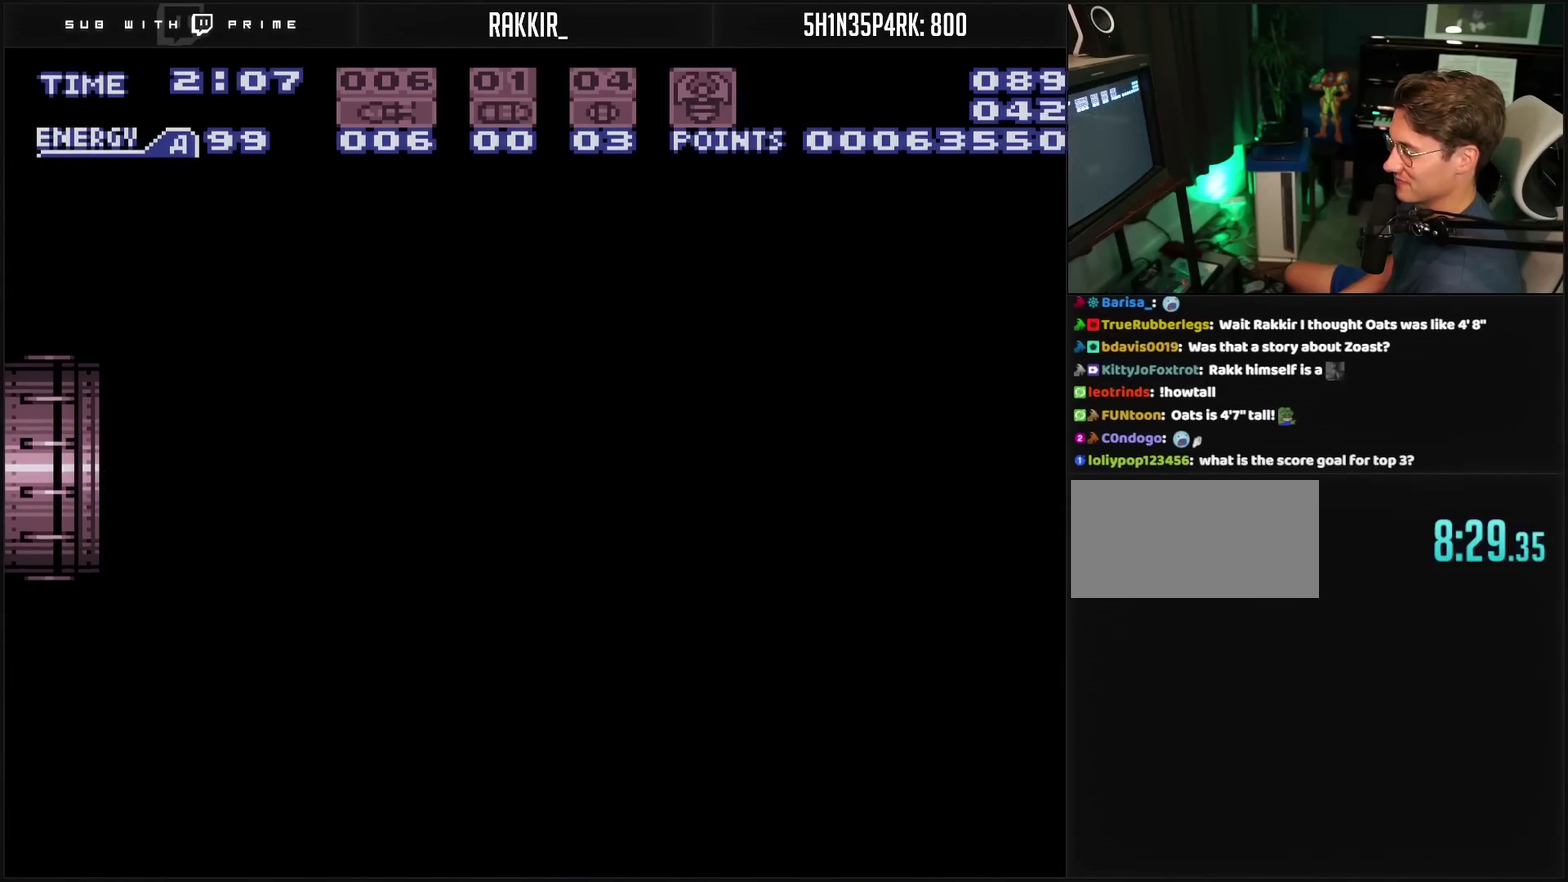
{"buttons": ["CROSS", "DPAD_LEFT"], "events": []}
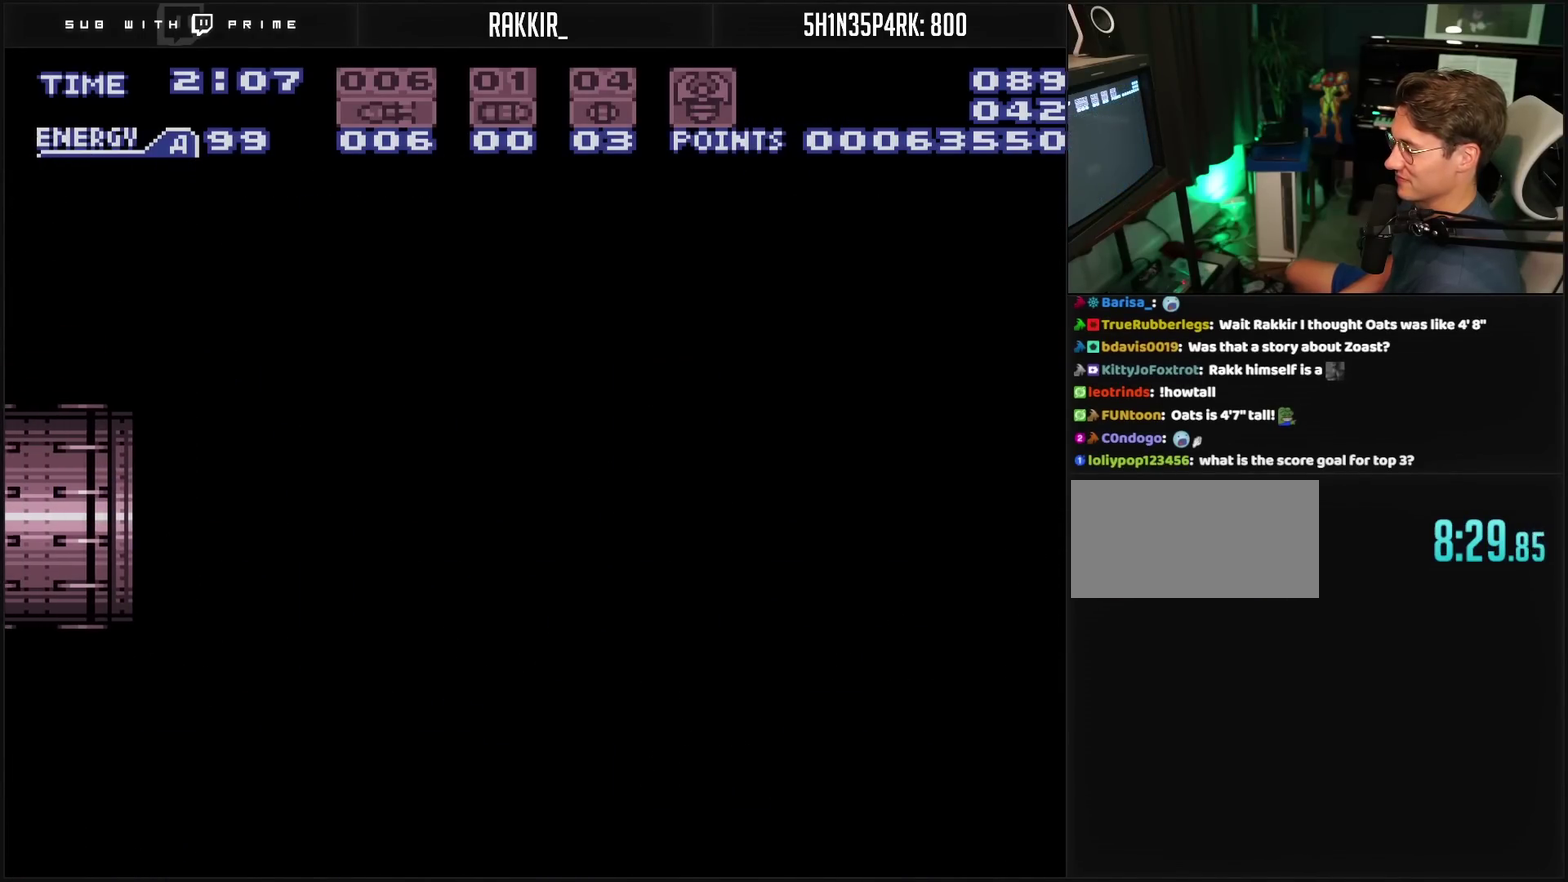
{"buttons": ["CROSS", "DPAD_LEFT"], "events": []}
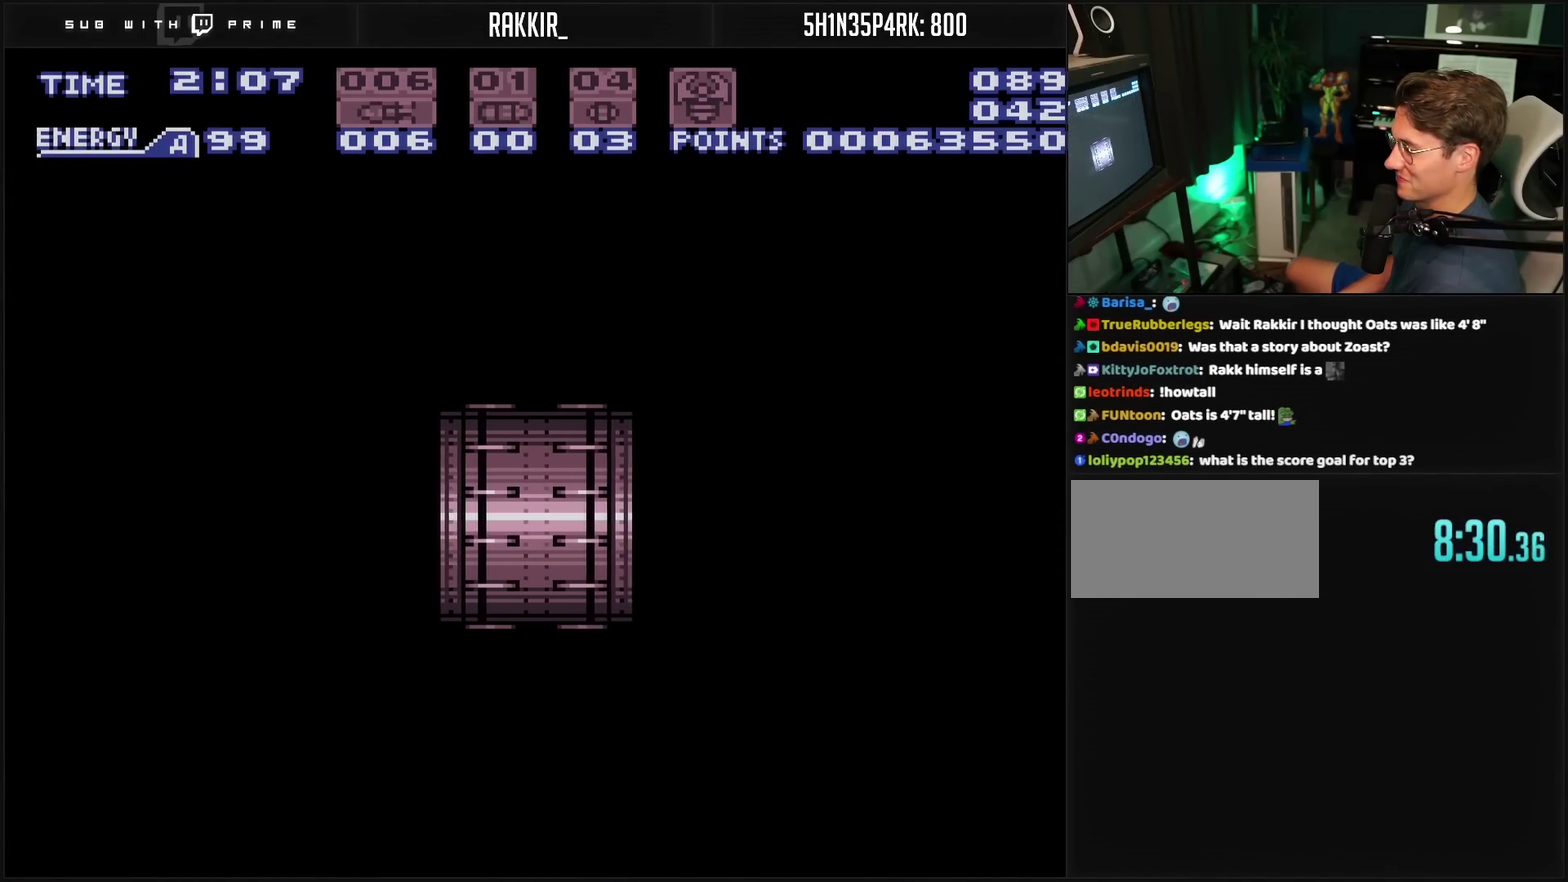
{"buttons": ["CROSS", "DPAD_LEFT"], "events": [[150, "CROSS", "up"], [217, "CROSS", "down"]]}
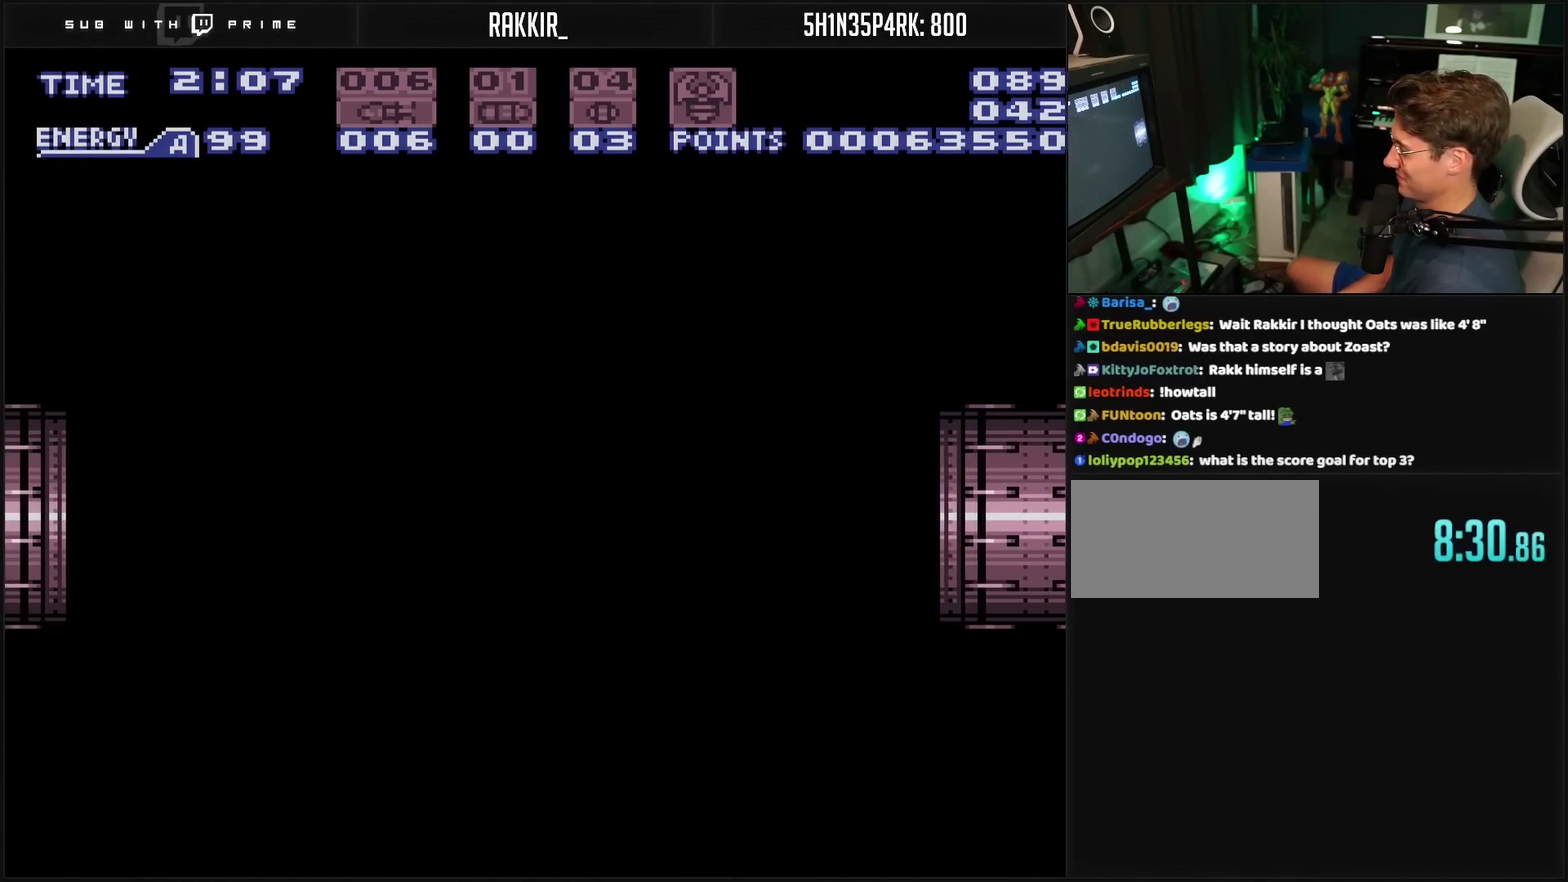
{"buttons": ["CROSS", "R1", "DPAD_LEFT"], "events": [[317, "R1", "down"]]}
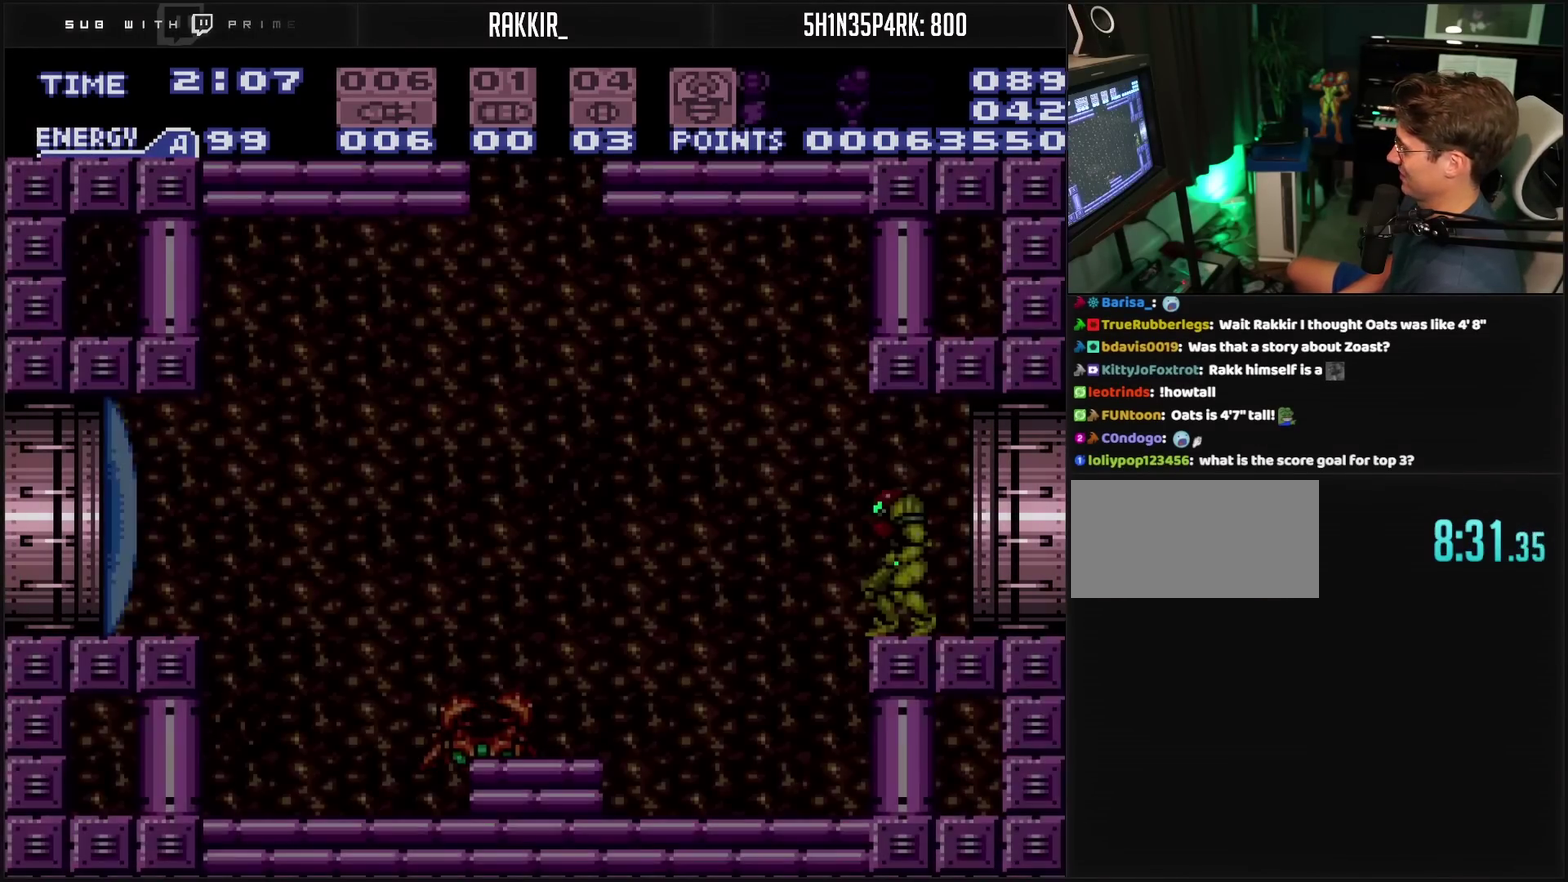
{"buttons": ["CIRCLE", "DPAD_LEFT"], "events": [[67, "DPAD_LEFT", "up"], [200, "R1", "up"], [233, "L1", "down"], [383, "CROSS", "up"], [483, "CIRCLE", "down"], [483, "DPAD_LEFT", "down"], [483, "L1", "up"]]}
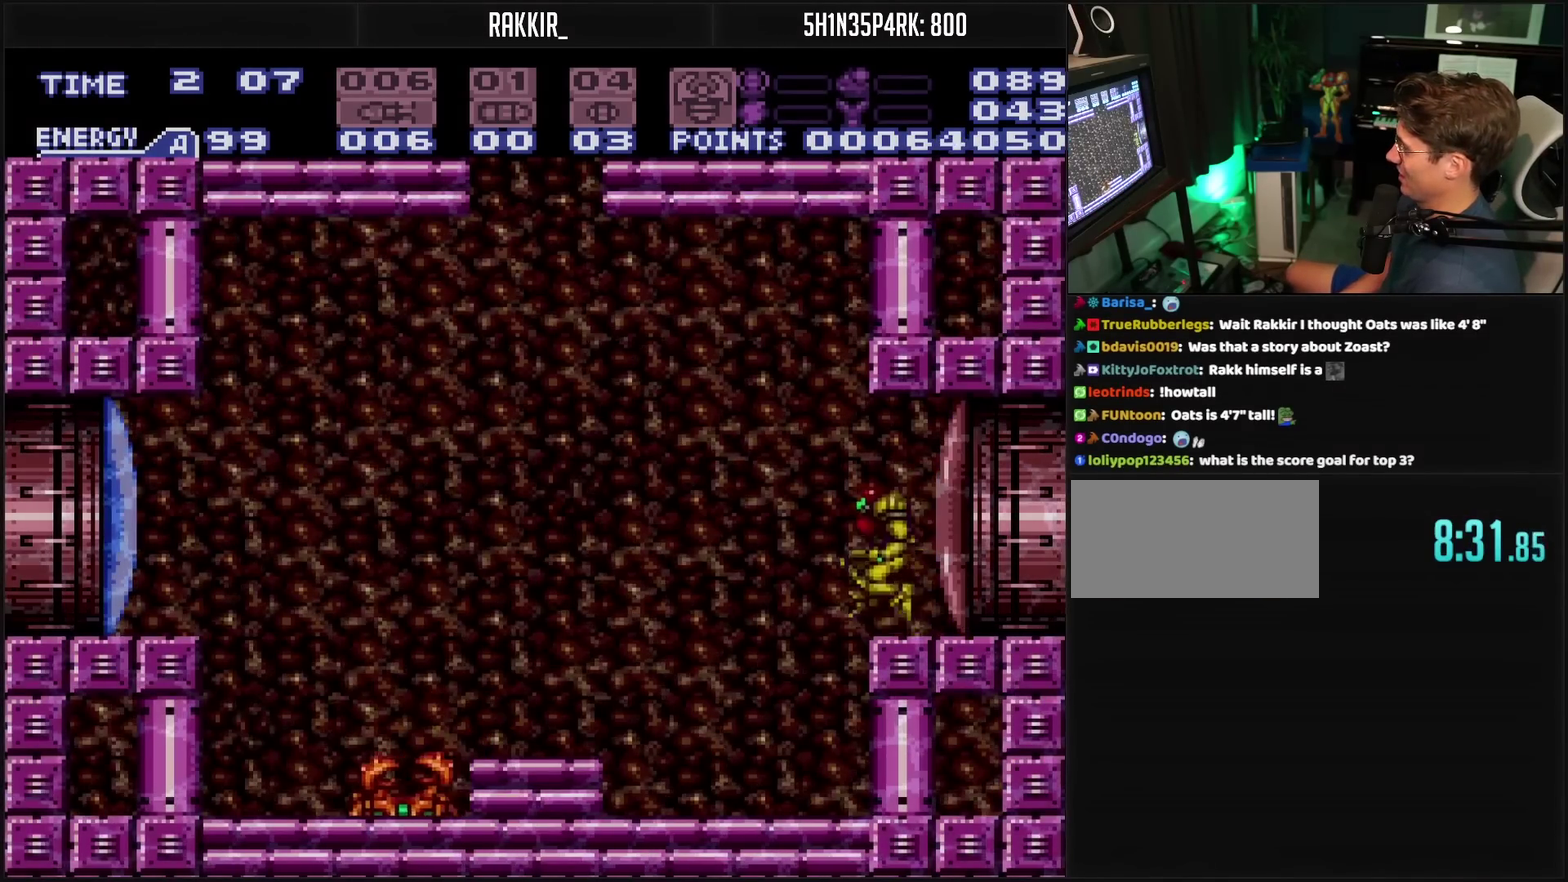
{"buttons": ["SQUARE", "DPAD_LEFT"], "events": [[50, "CIRCLE", "up"], [133, "SQUARE", "down"], [250, "SQUARE", "up"], [433, "SQUARE", "down"]]}
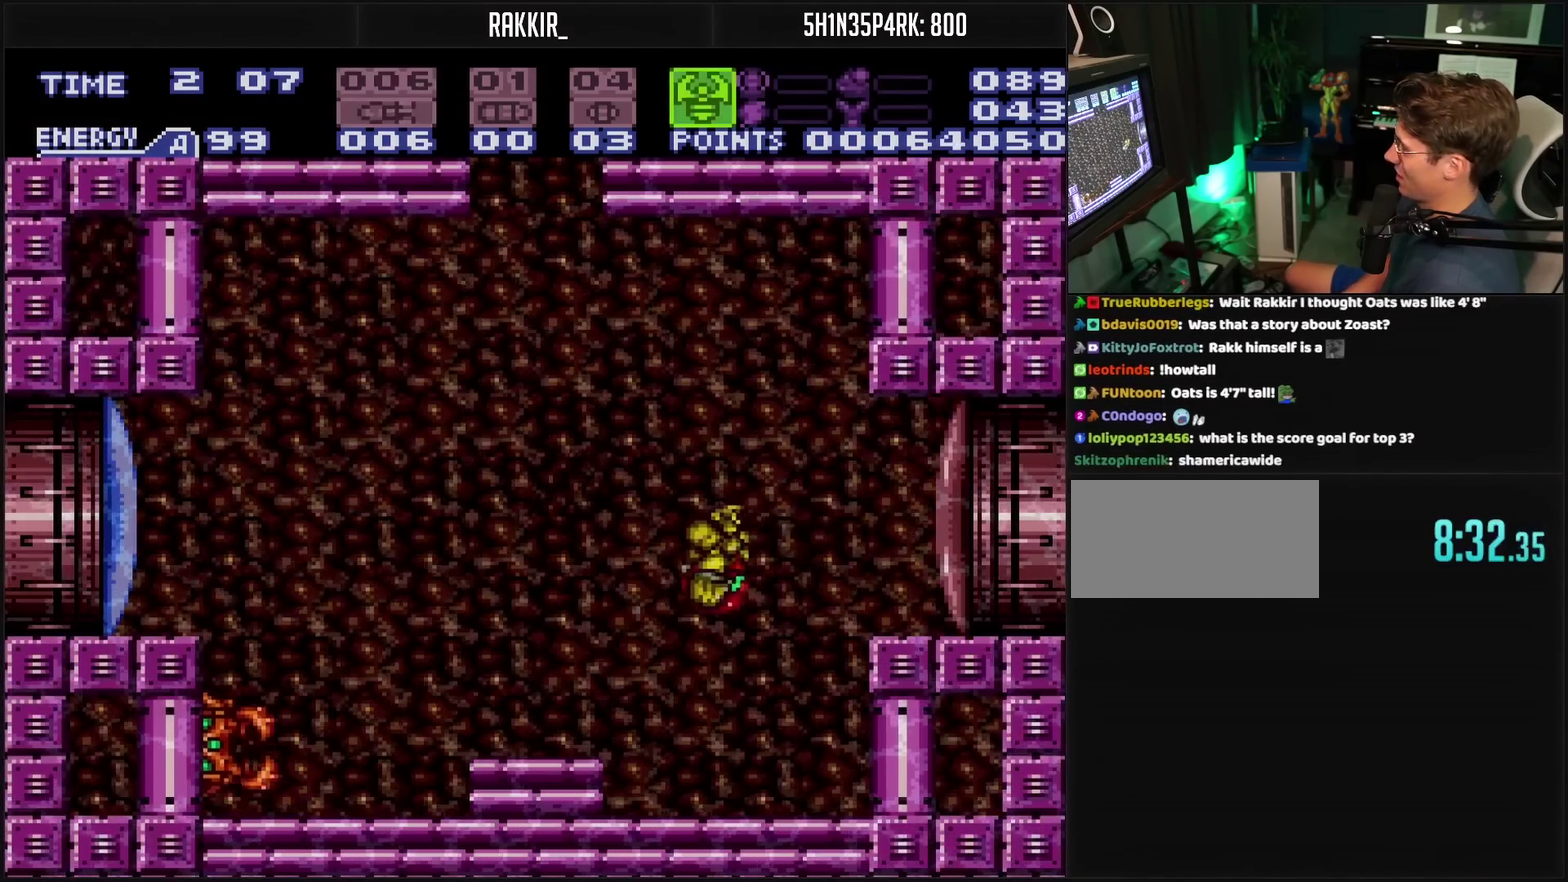
{"buttons": ["DPAD_LEFT"], "events": [[17, "SQUARE", "up"], [350, "SQUARE", "down"], [400, "SQUARE", "up"]]}
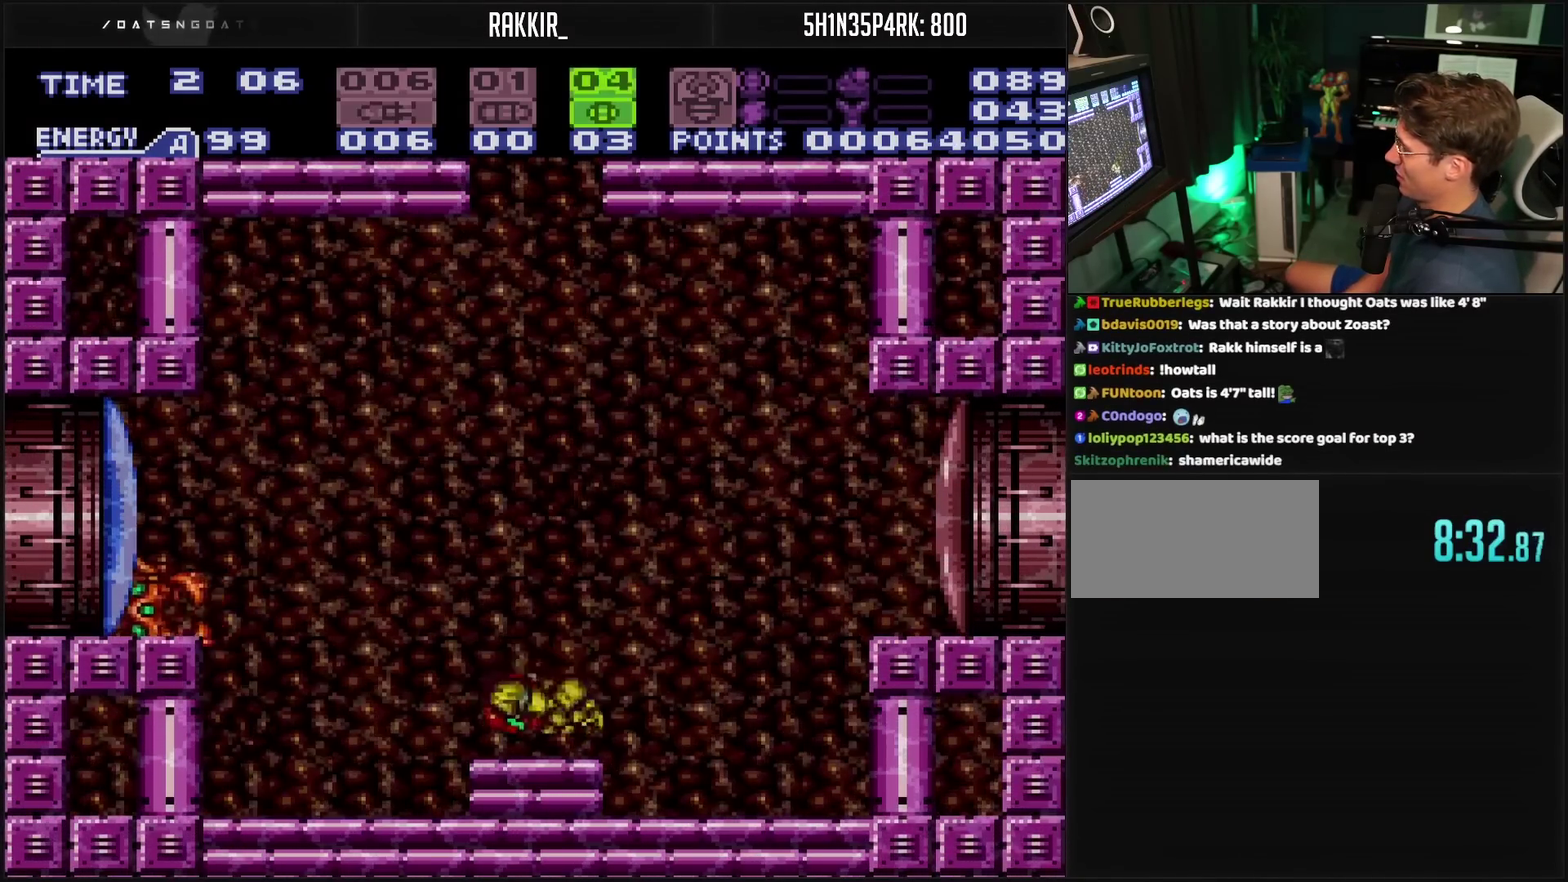
{"buttons": ["R1", "DPAD_LEFT"], "events": [[150, "DPAD_LEFT", "up"], [333, "CIRCLE", "down"], [350, "DPAD_LEFT", "down"], [350, "R1", "down"], [433, "CIRCLE", "up"]]}
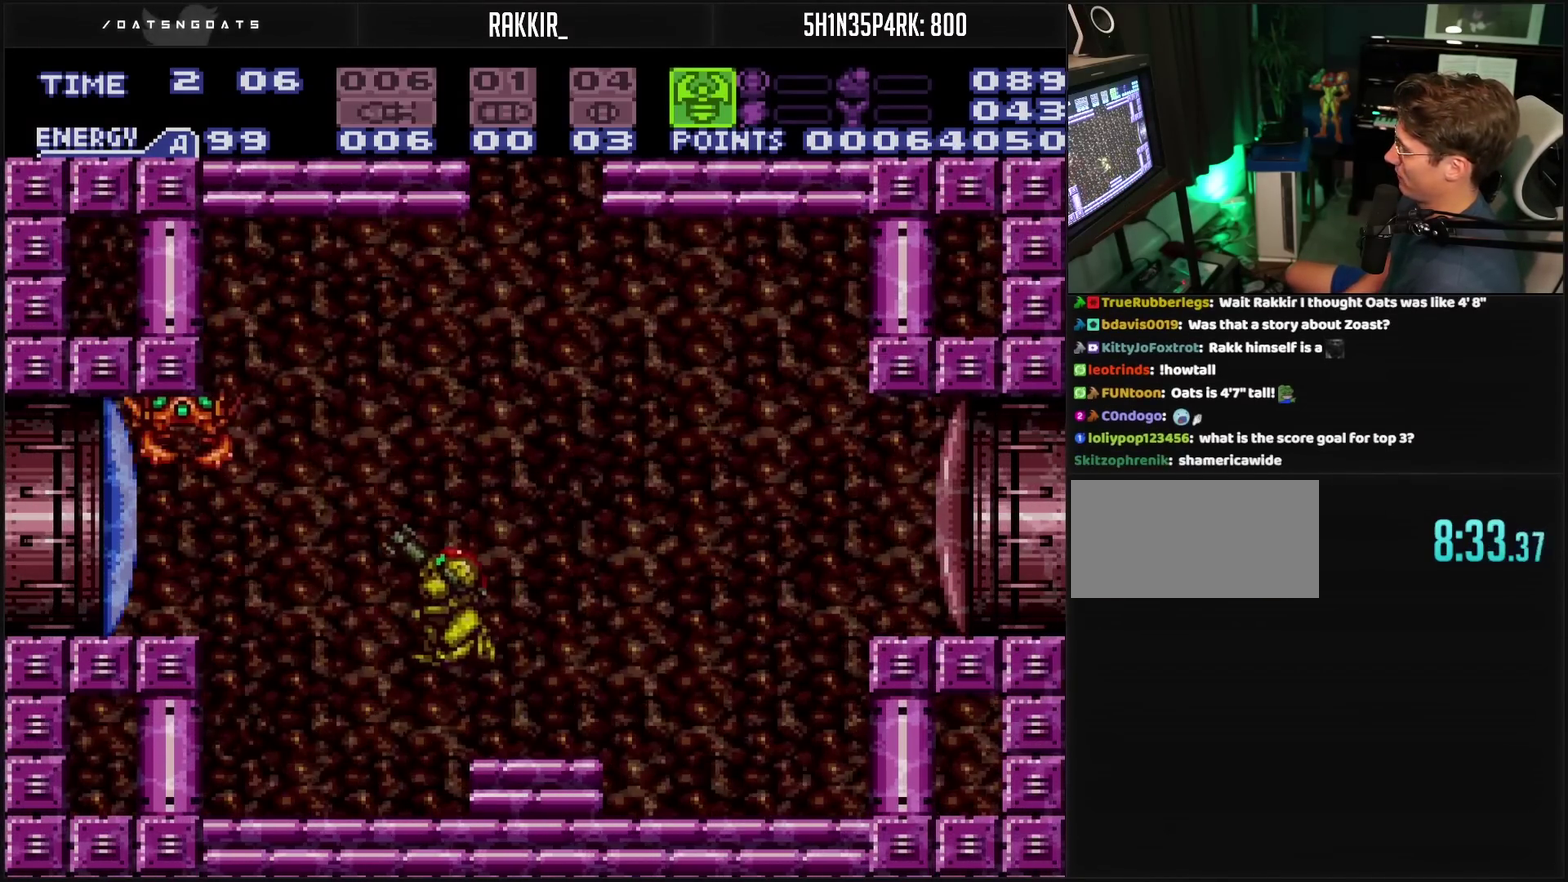
{"buttons": ["R1", "DPAD_LEFT"], "events": [[17, "TRIANGLE", "down"], [100, "DPAD_LEFT", "up"], [250, "DPAD_LEFT", "down"], [283, "TRIANGLE", "up"]]}
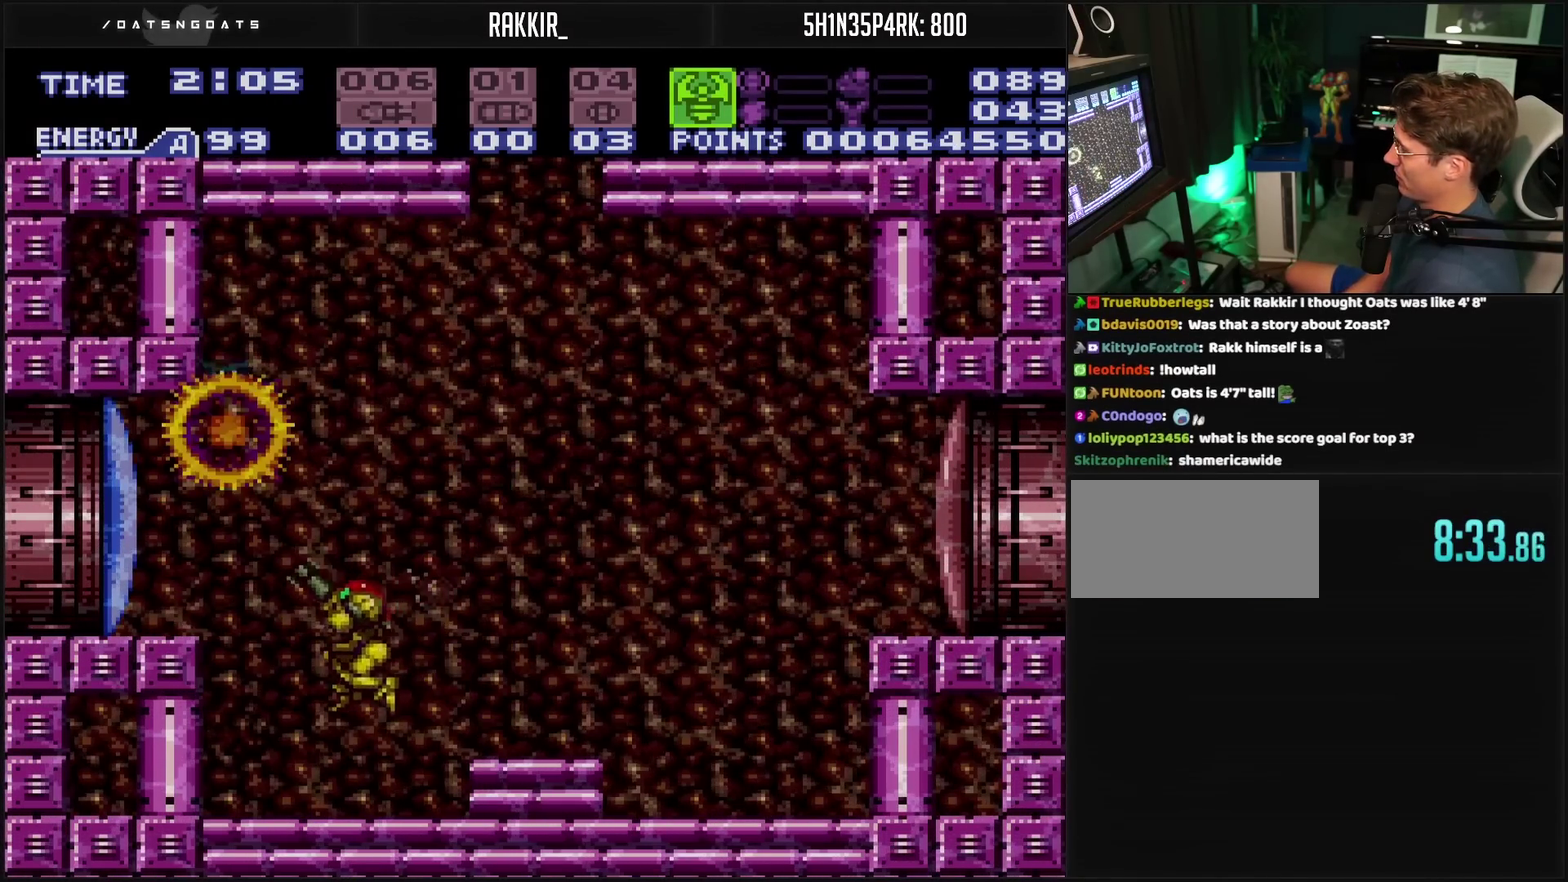
{"buttons": ["L1", "DPAD_LEFT"], "events": [[50, "TRIANGLE", "down"], [150, "DPAD_LEFT", "up"], [417, "DPAD_LEFT", "down"], [417, "R1", "up"], [417, "TRIANGLE", "up"], [467, "L1", "down"]]}
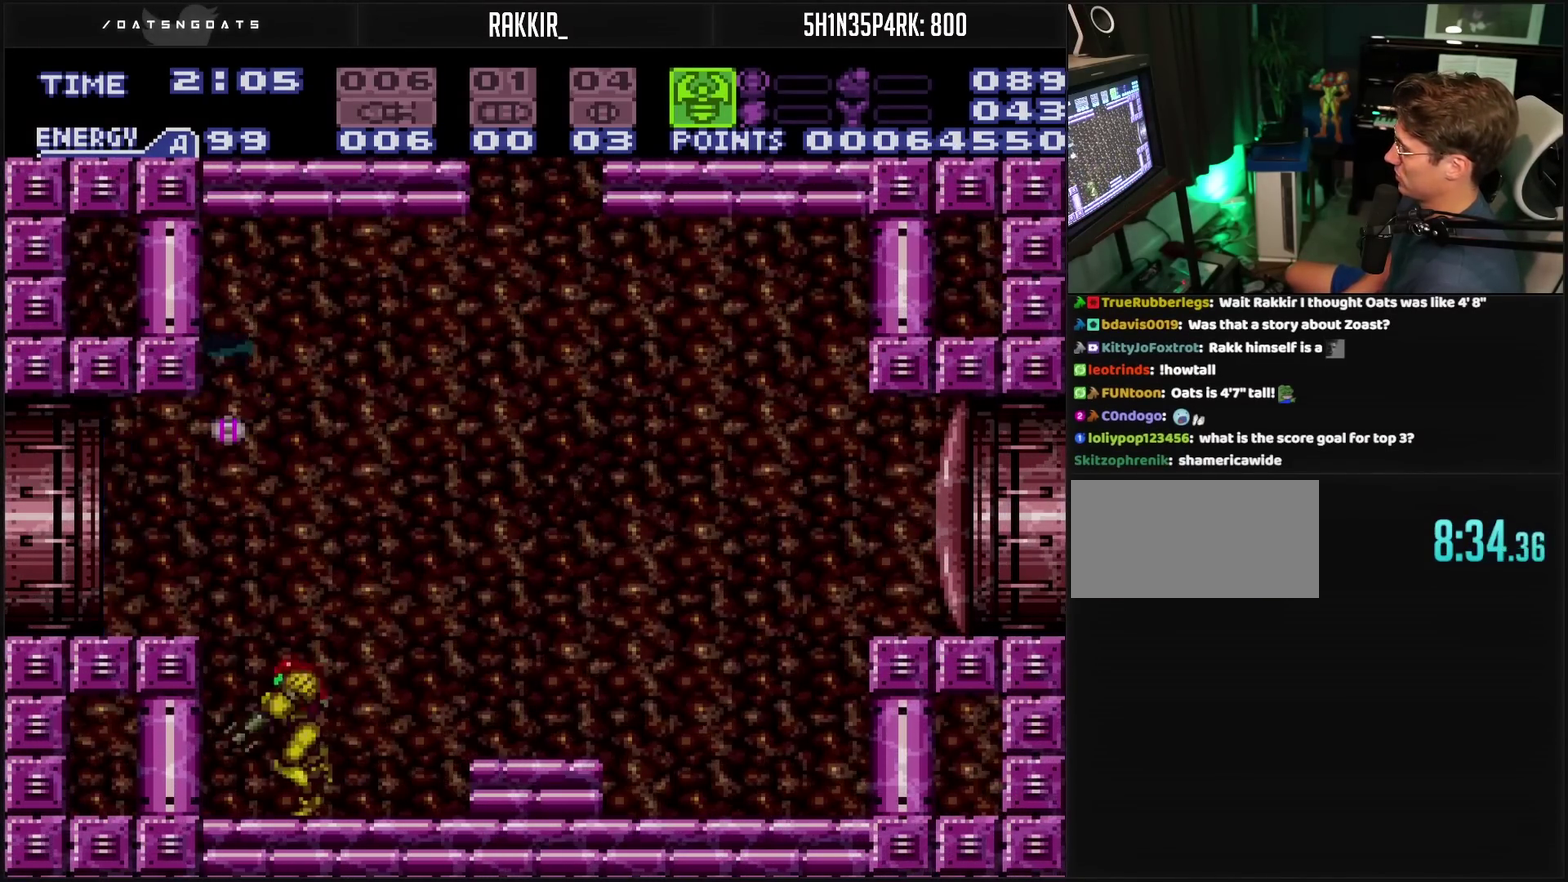
{"buttons": ["CIRCLE", "DPAD_LEFT"], "events": [[17, "CIRCLE", "down"], [50, "L1", "up"]]}
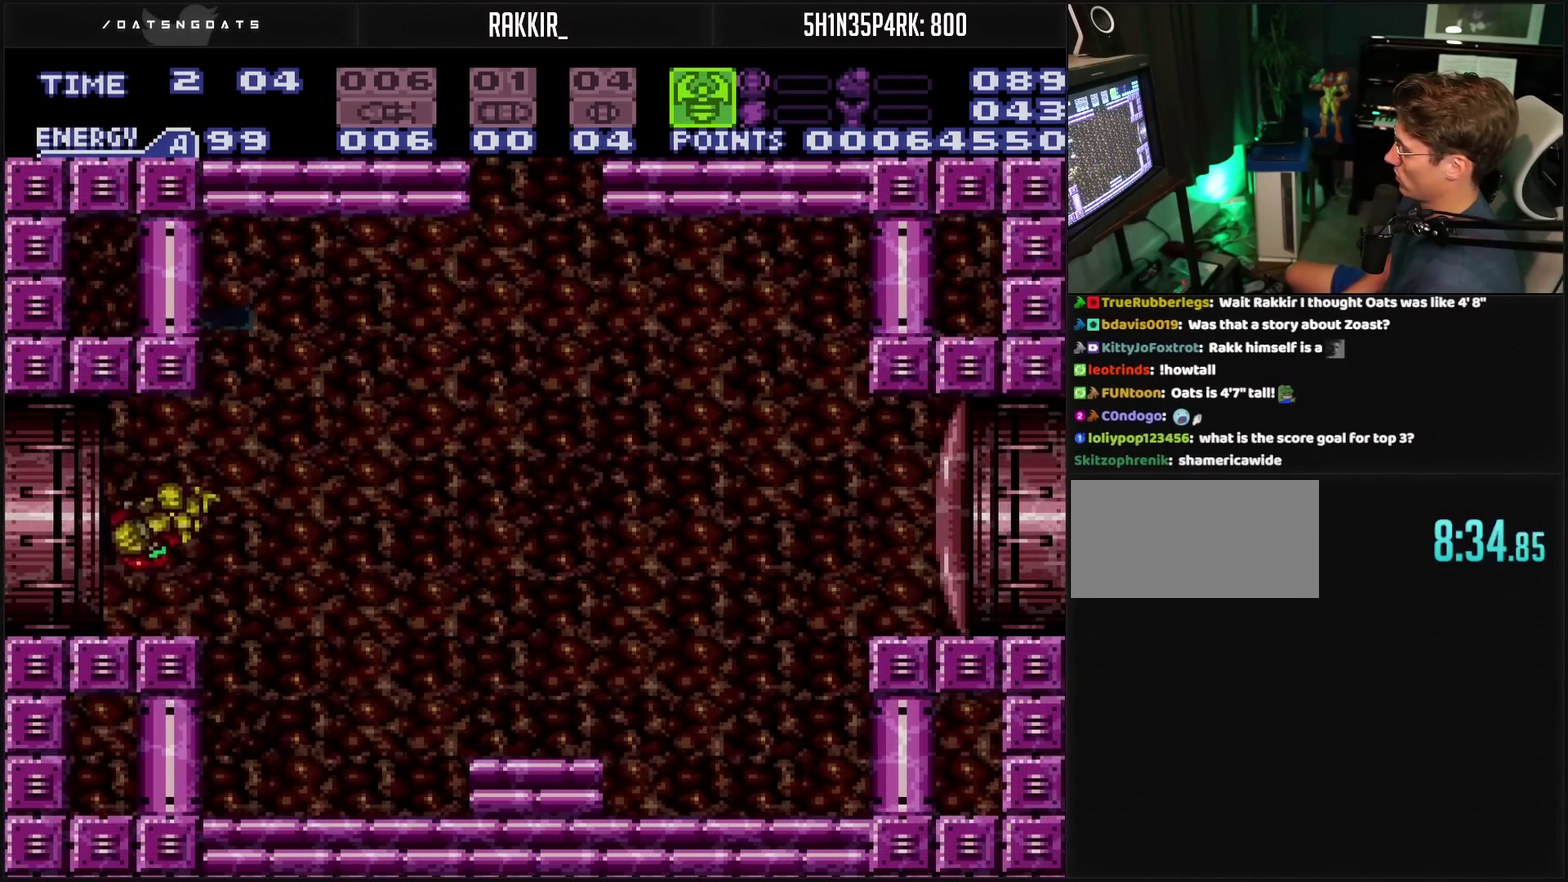
{"buttons": ["DPAD_LEFT"], "events": [[17, "DPAD_LEFT", "up"], [50, "DPAD_UP", "down"], [150, "CIRCLE", "up"], [233, "DPAD_LEFT", "down"], [233, "DPAD_UP", "up"]]}
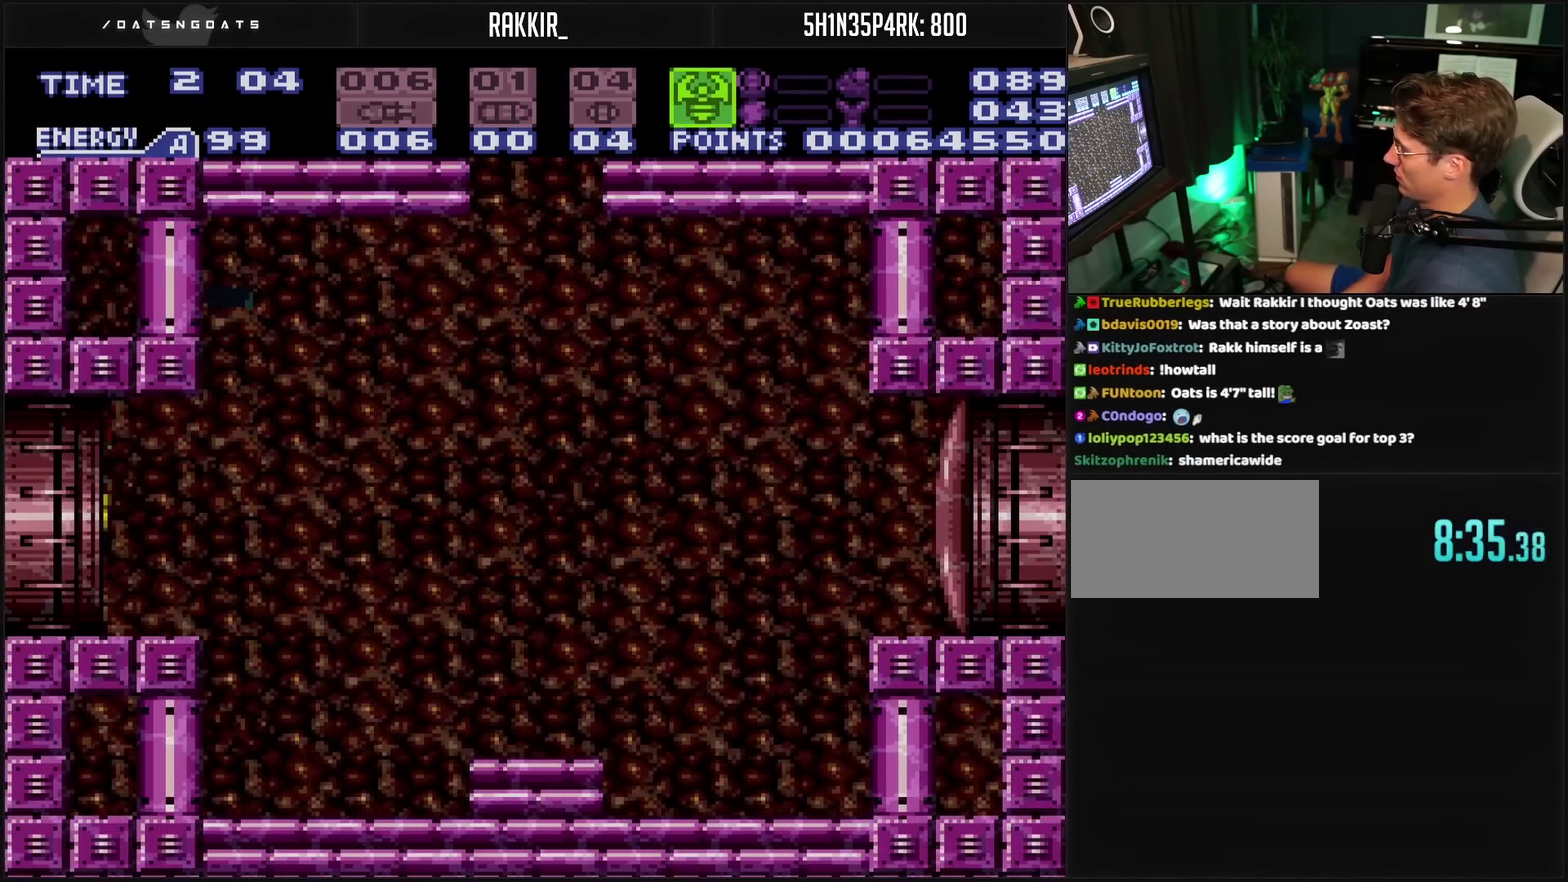
{"buttons": ["DPAD_LEFT"], "events": []}
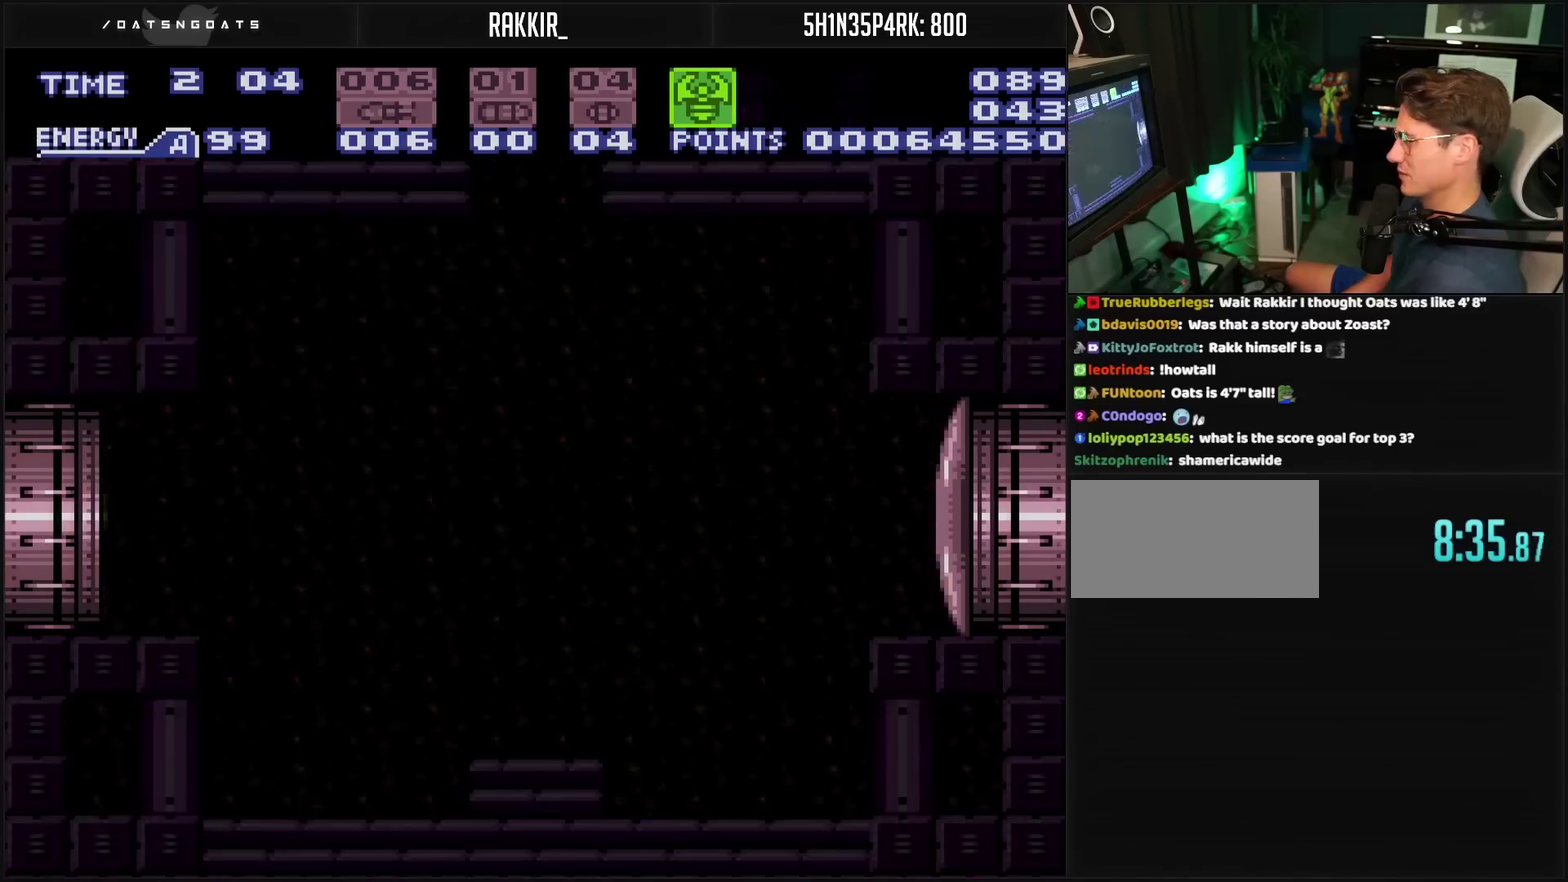
{"buttons": ["DPAD_LEFT"], "events": []}
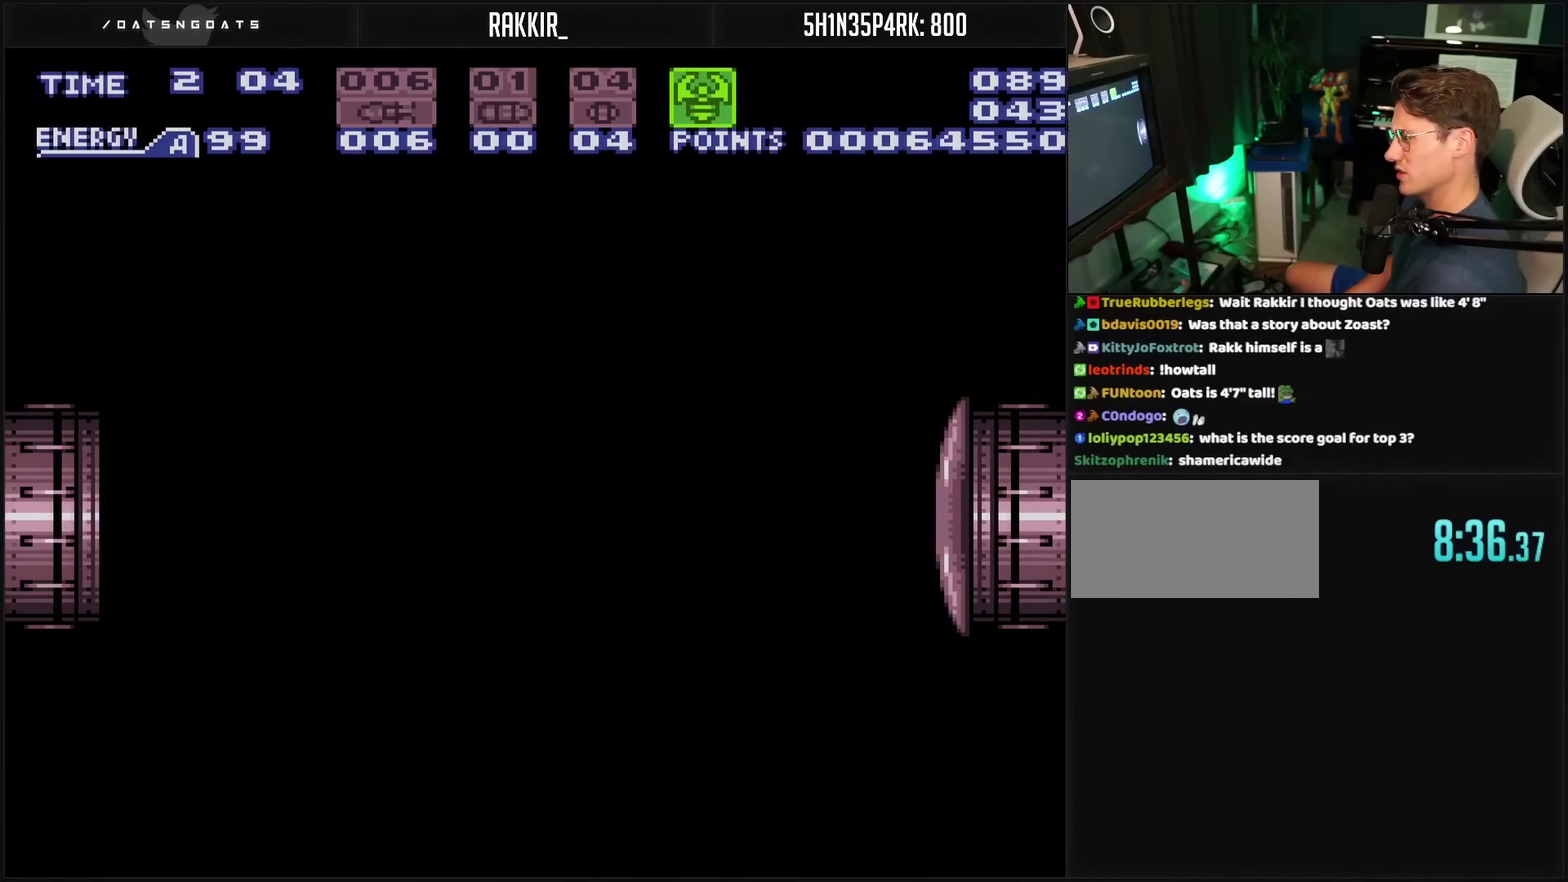
{"buttons": [], "events": [[417, "DPAD_LEFT", "up"]]}
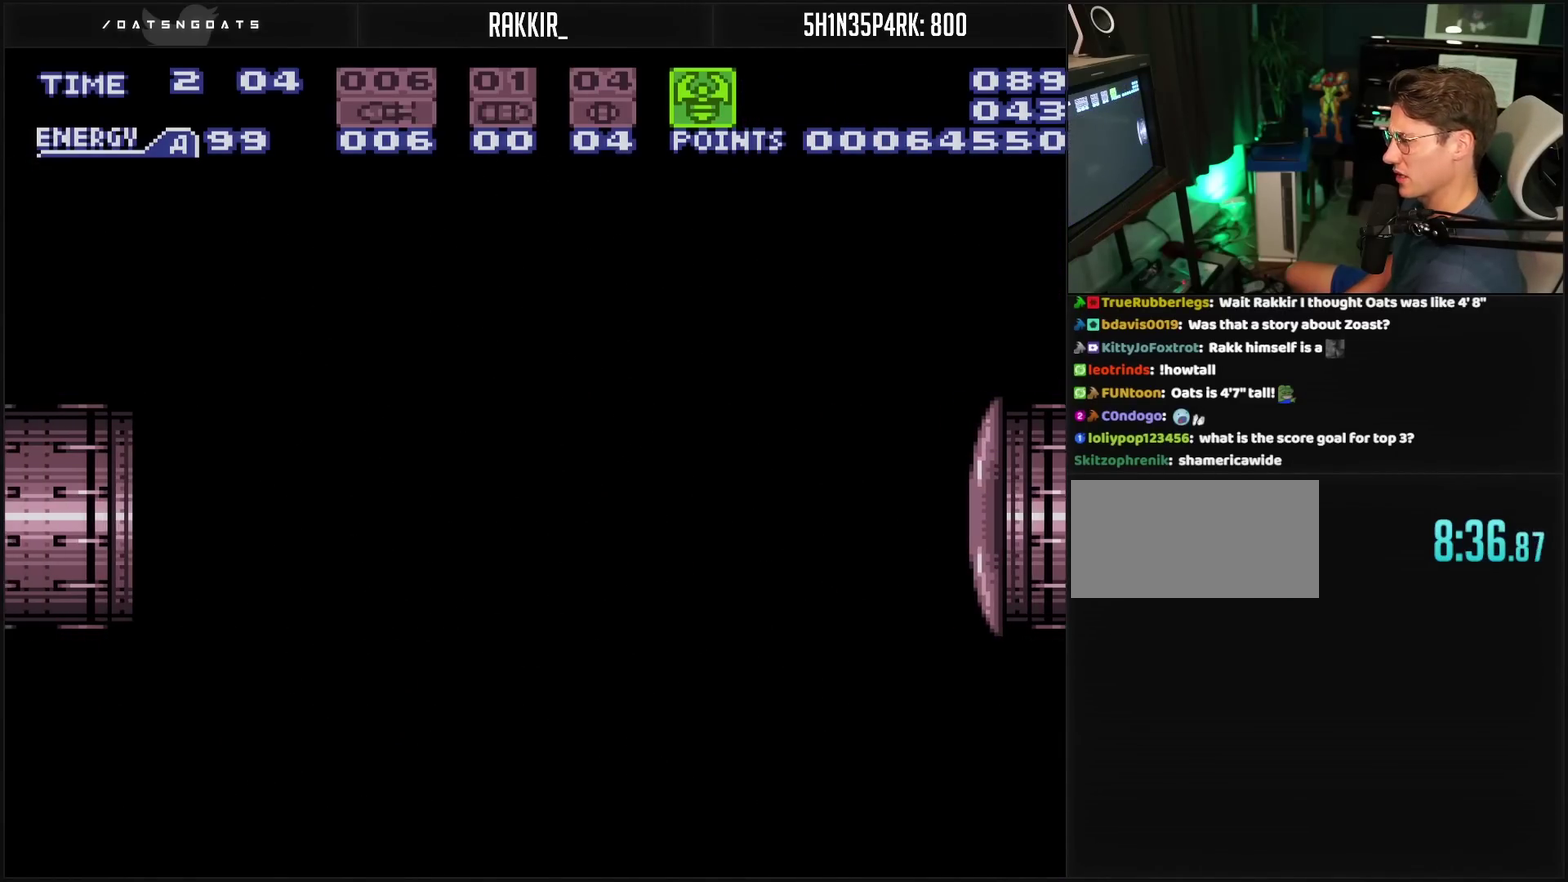
{"buttons": ["CROSS"], "events": [[283, "CROSS", "down"]]}
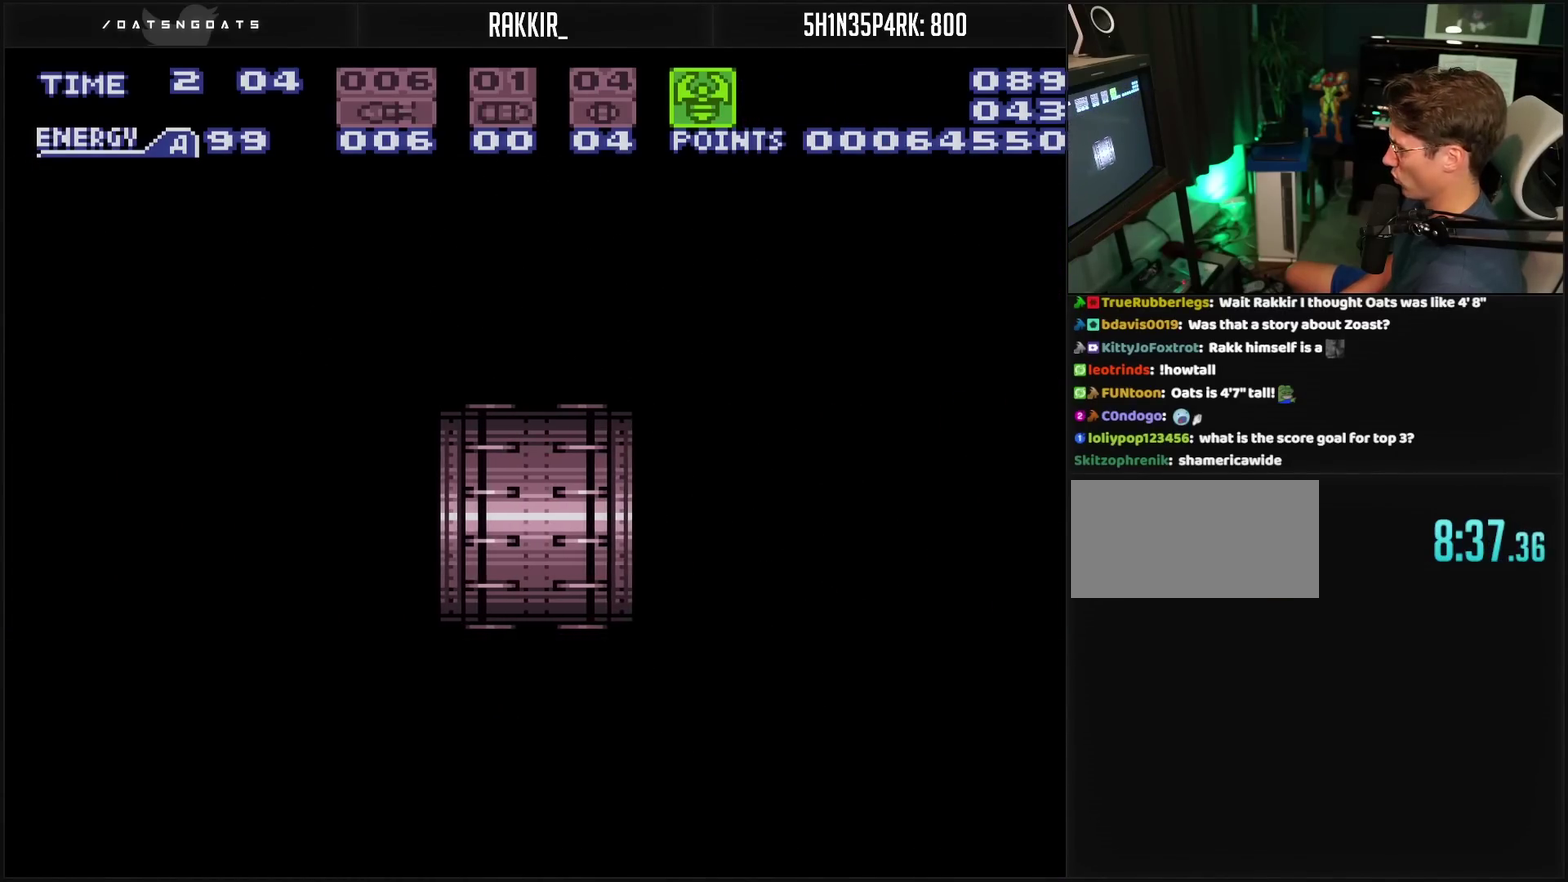
{"buttons": ["CROSS", "R1"], "events": [[433, "R1", "down"]]}
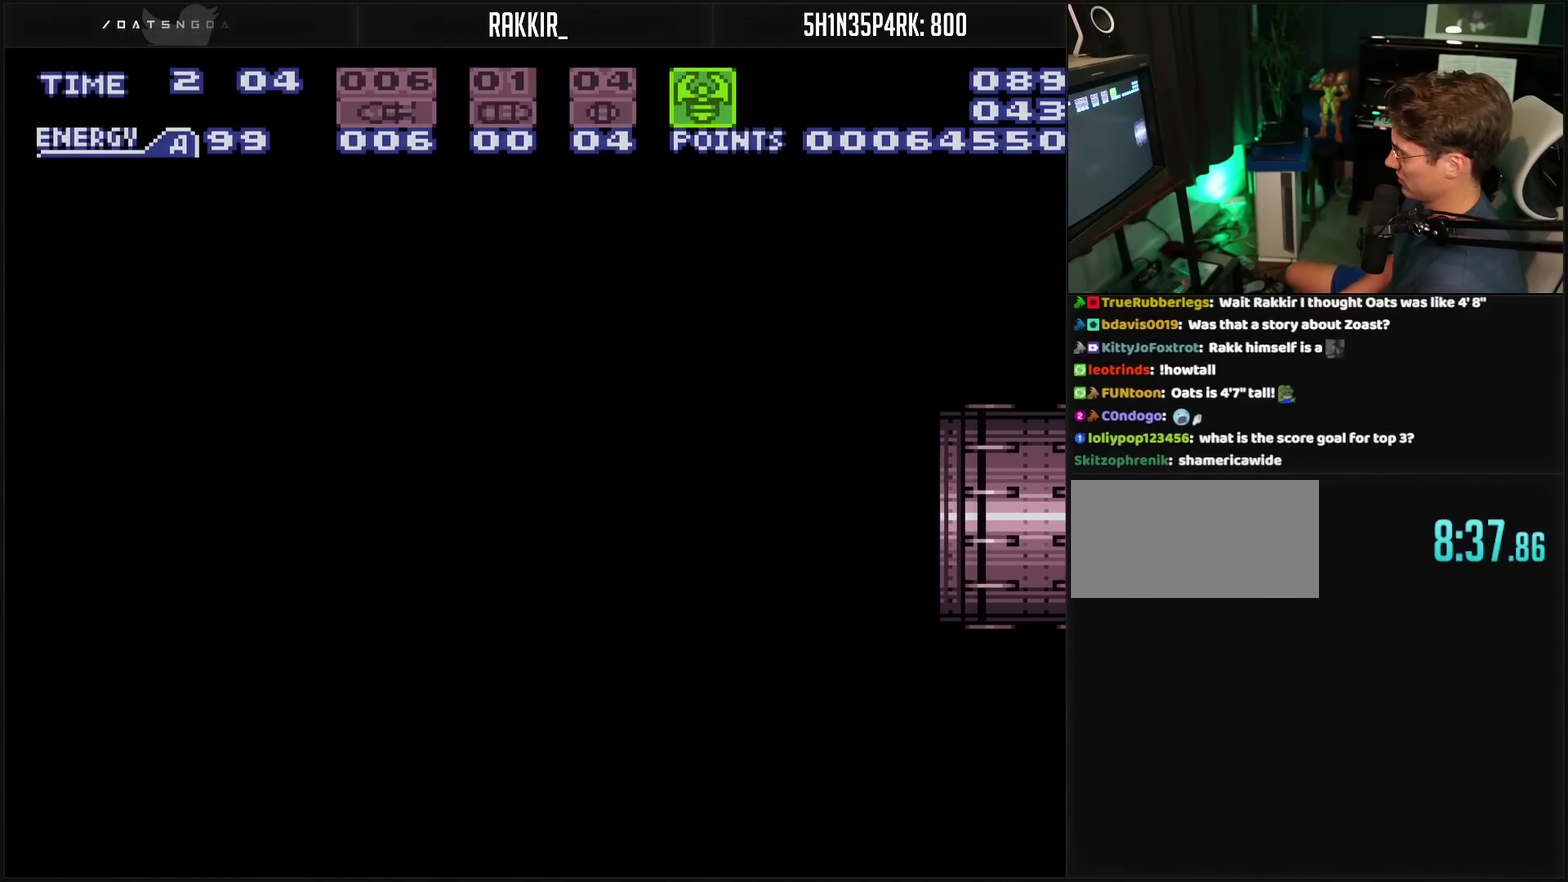
{"buttons": ["CROSS", "R1"], "events": []}
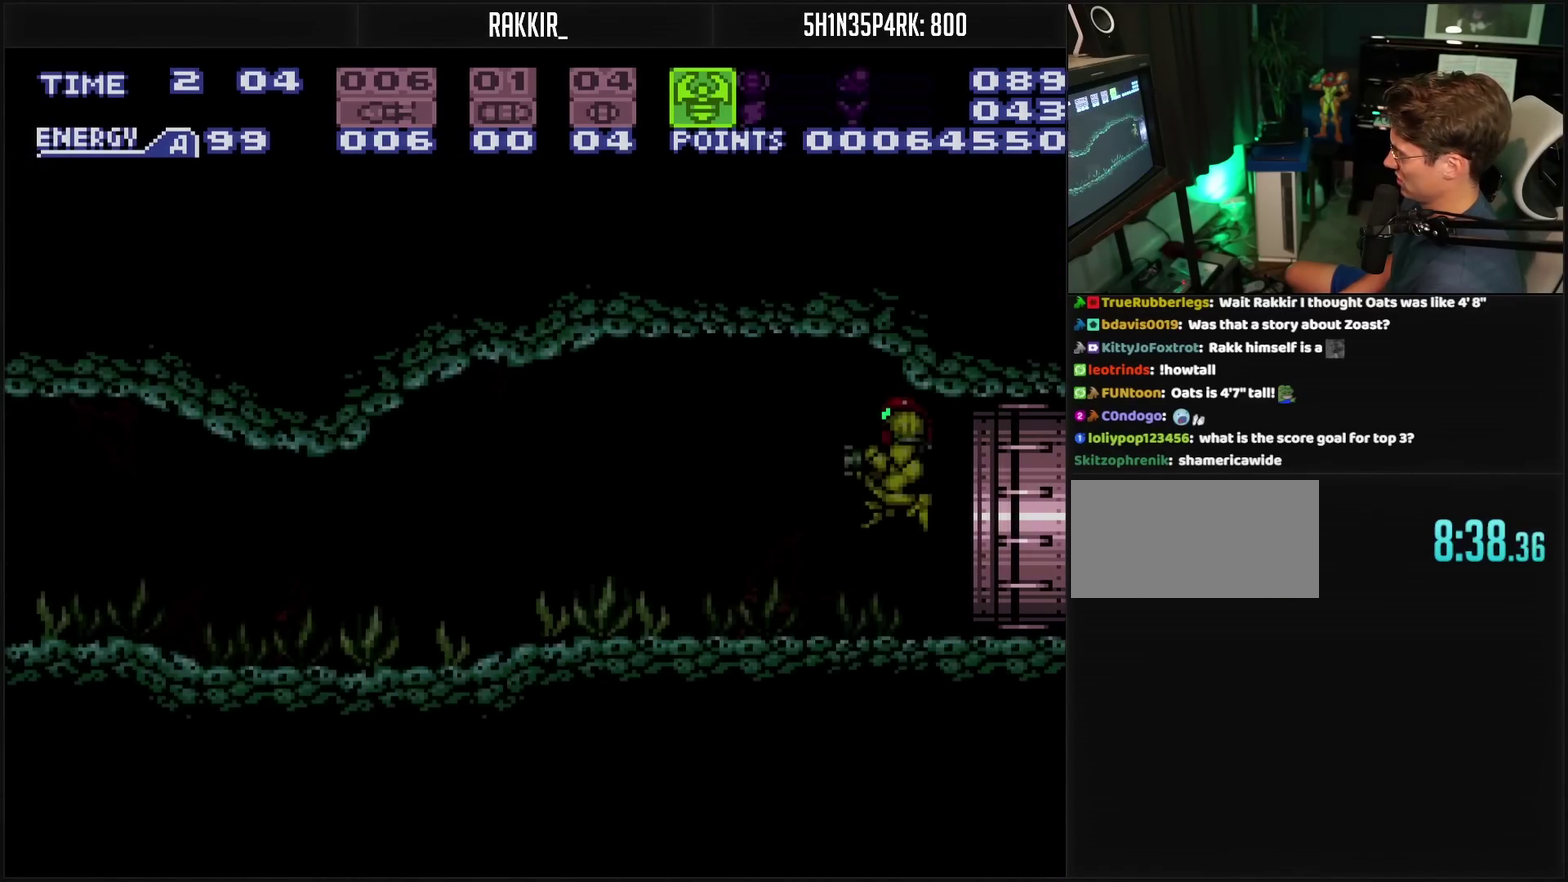
{"buttons": ["CROSS", "DPAD_LEFT"], "events": [[333, "DPAD_LEFT", "down"], [400, "R1", "up"]]}
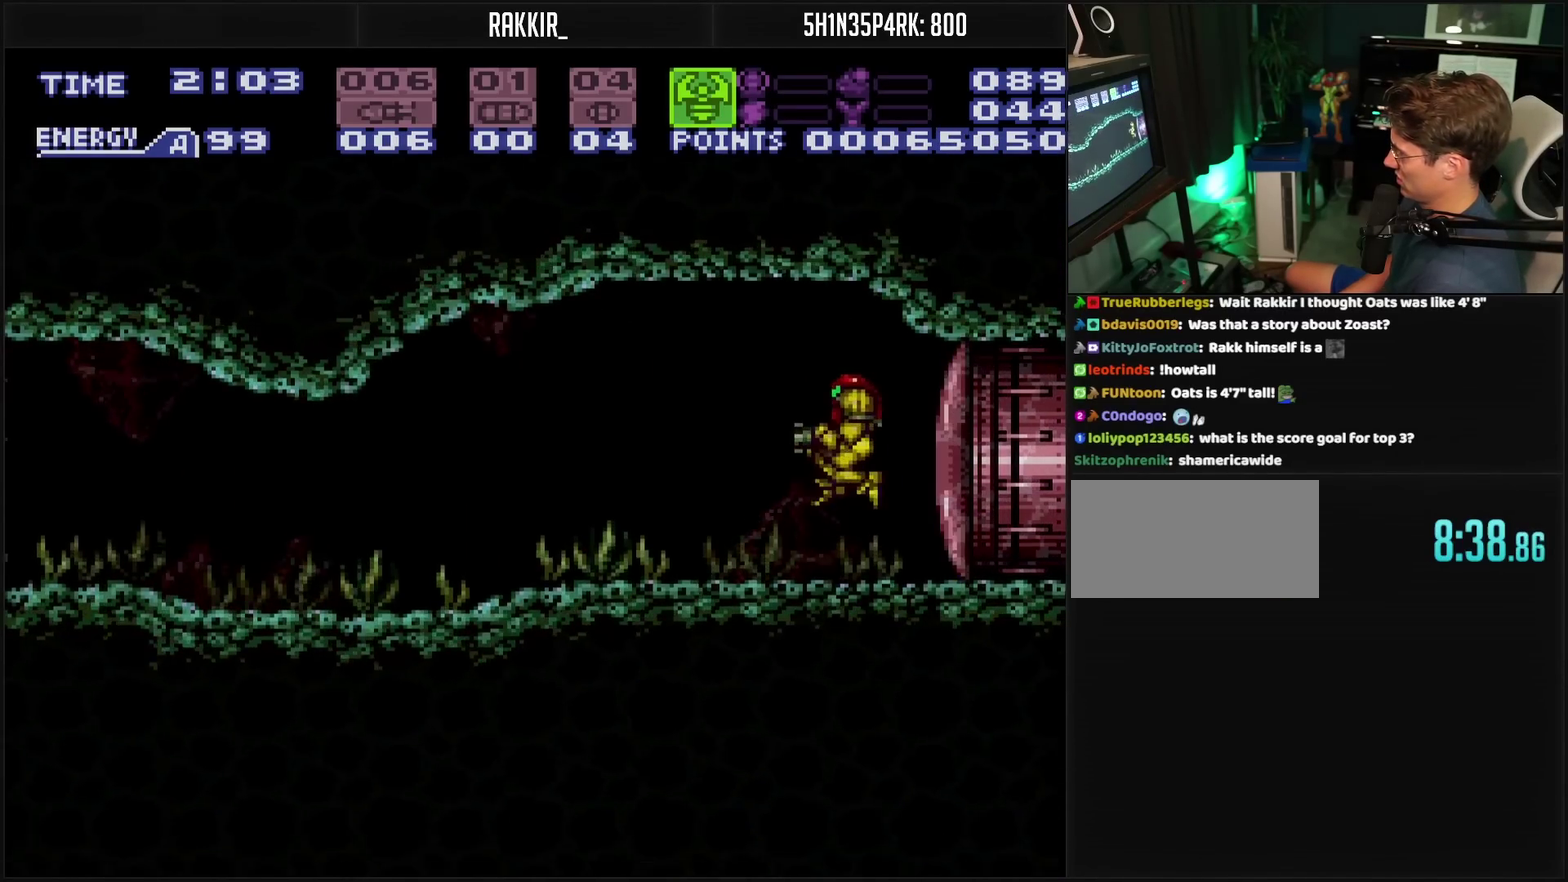
{"buttons": ["CROSS", "CIRCLE", "DPAD_LEFT"], "events": [[133, "L1", "down"], [183, "L1", "up"], [200, "CIRCLE", "down"]]}
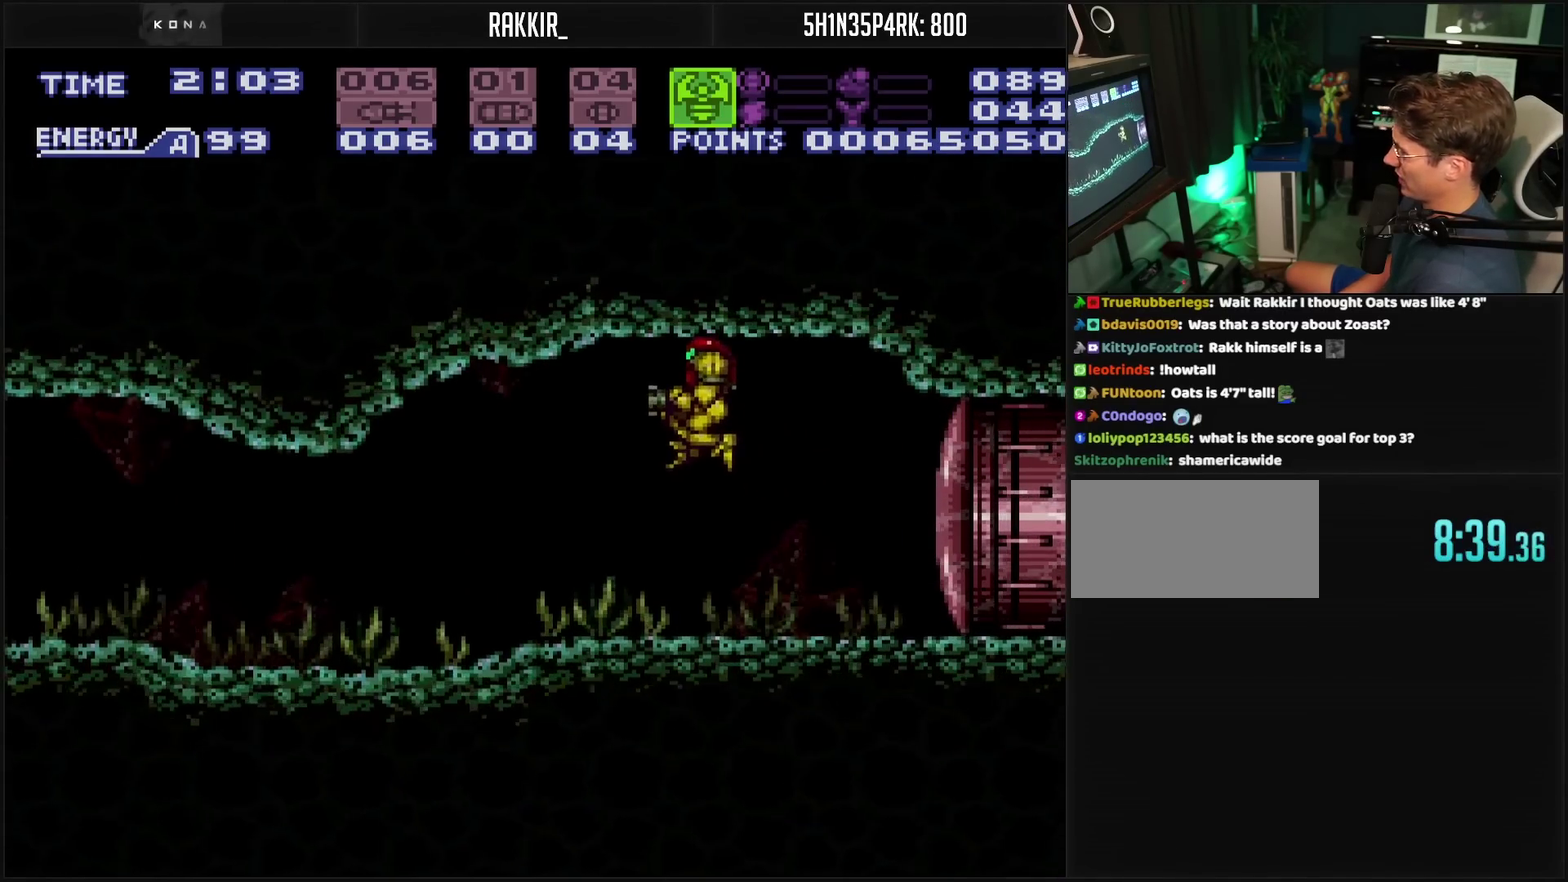
{"buttons": ["DPAD_LEFT"], "events": [[67, "CIRCLE", "up"], [67, "CROSS", "up"], [183, "CROSS", "down"], [333, "CROSS", "up"]]}